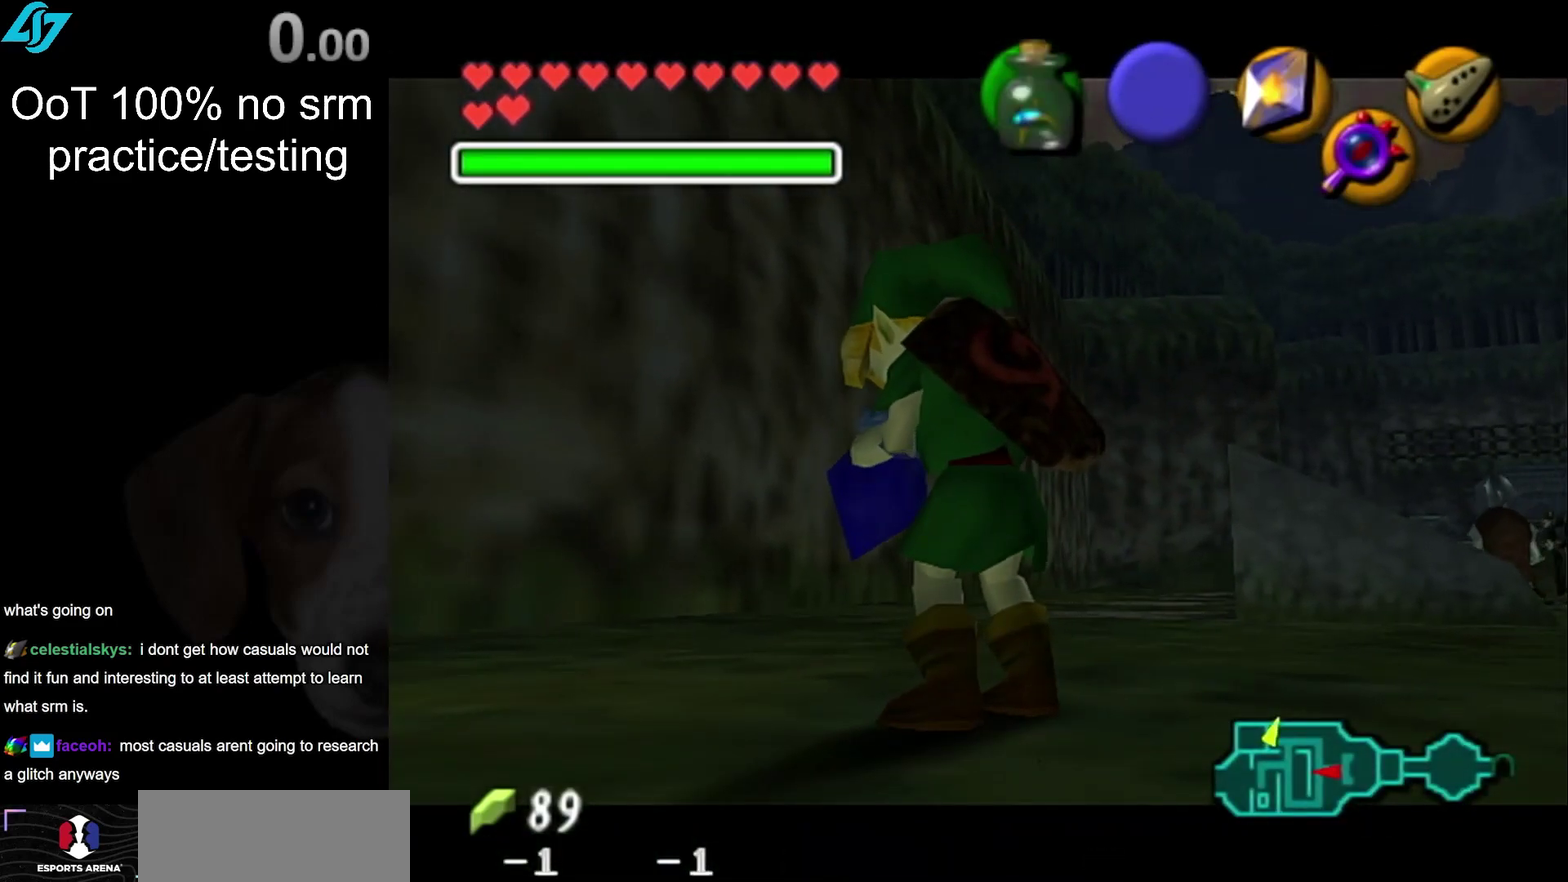
Gameplay with a controller; each line is a JSON object with the inputs held at the frame after it. "events" lists button and stick changes between this image and that frame as [ms after this image, input, new state], when the widget could be followed in between. This overlay highlights the sticks when they move; stick clicks (L3) are not distinguishable. Not read: HOME L3 R3.
{"buttons": [], "left_stick": "center", "right_stick": "center", "events": []}
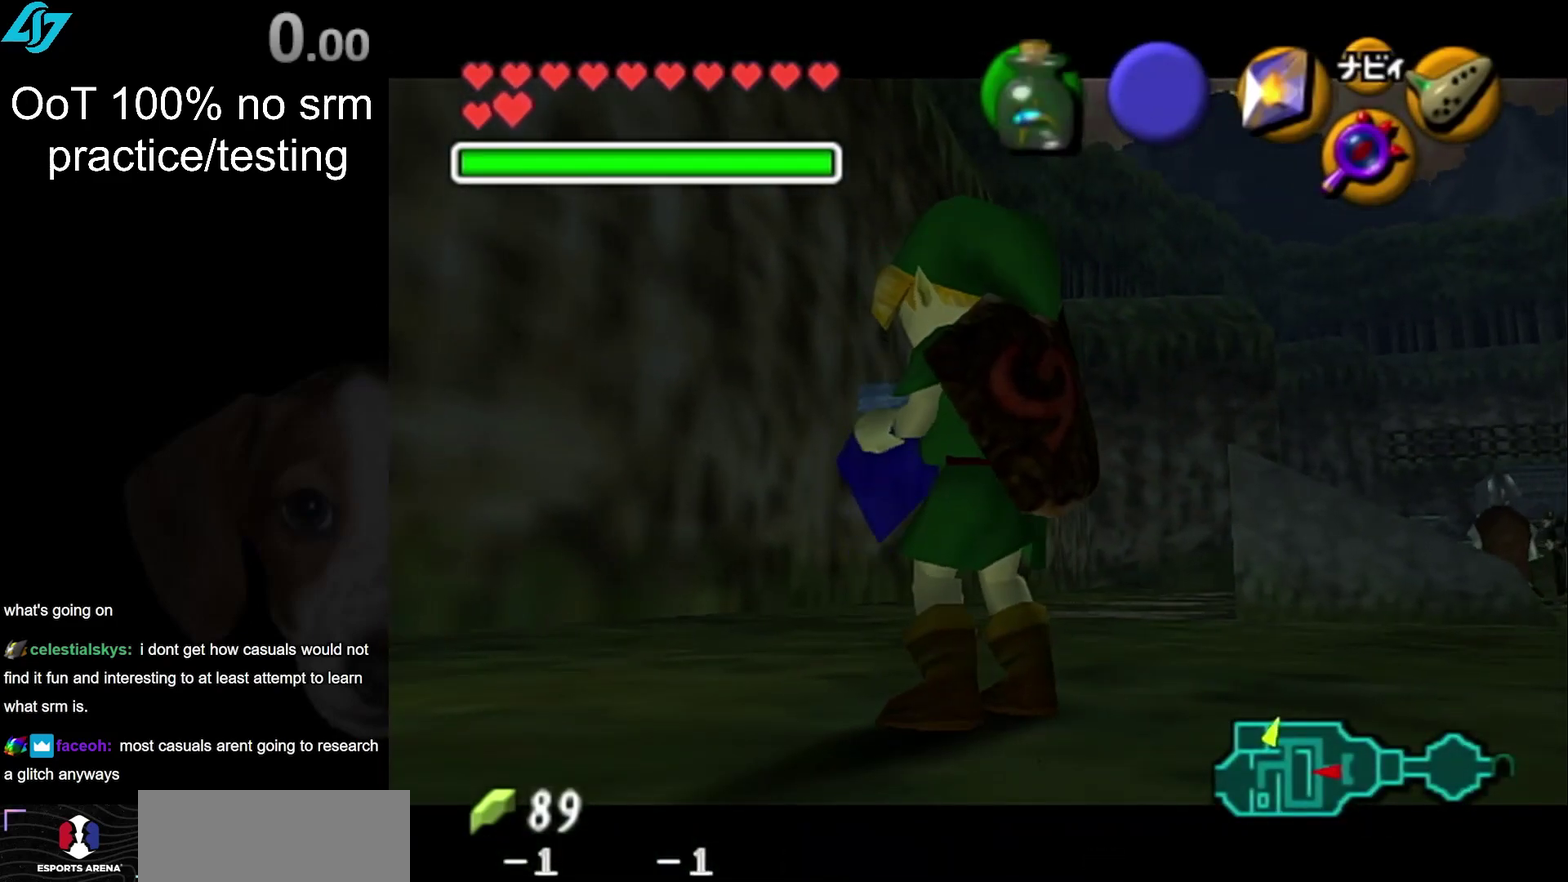
{"buttons": [], "left_stick": "center", "right_stick": "center", "events": []}
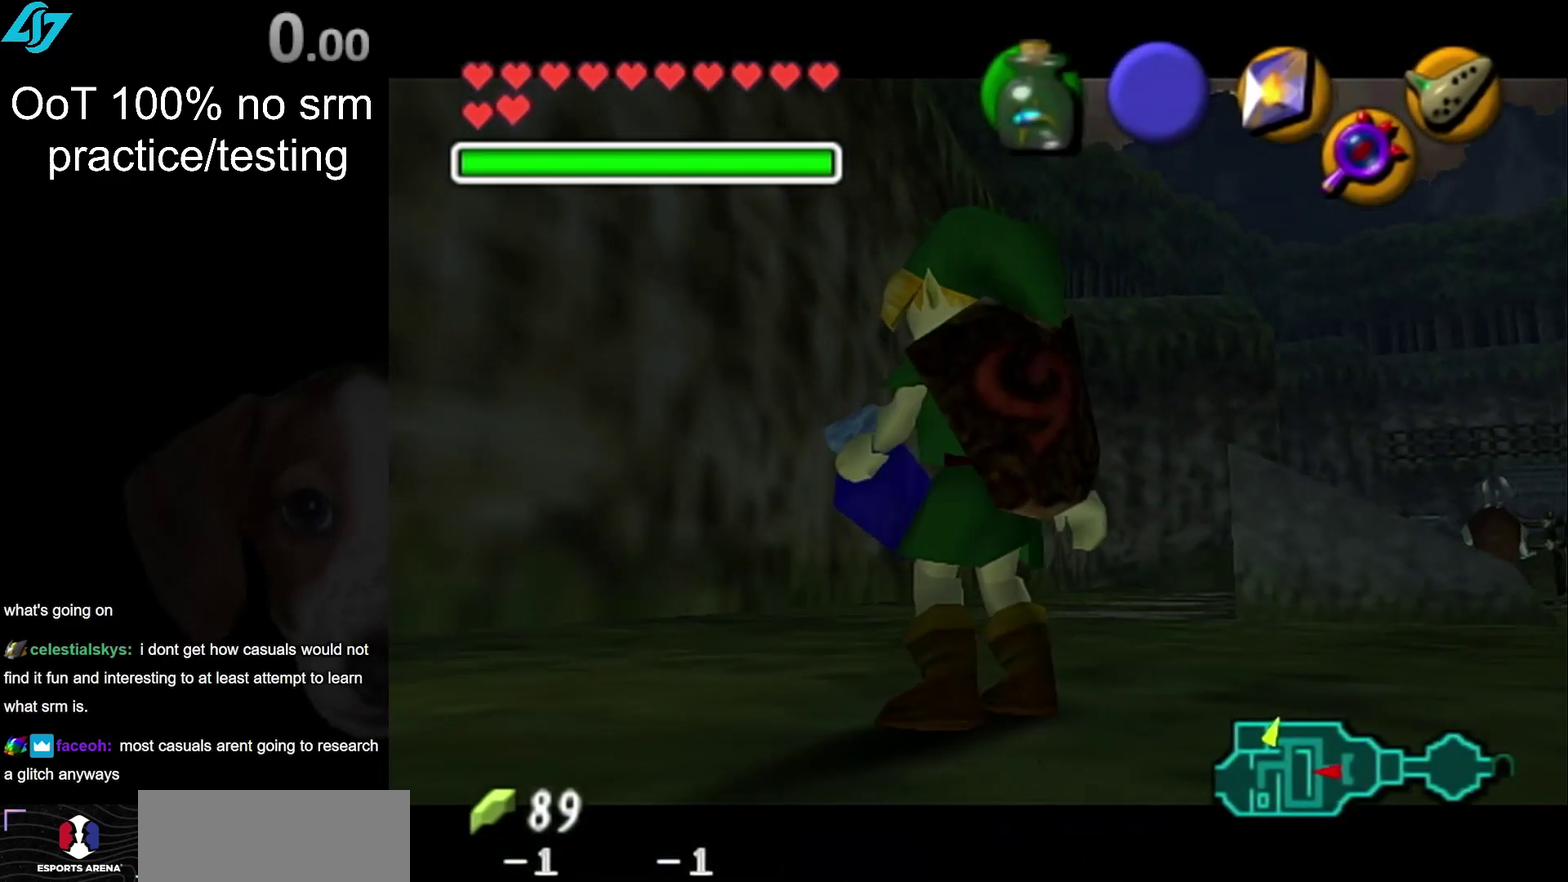
{"buttons": [], "left_stick": "center", "right_stick": "center", "events": []}
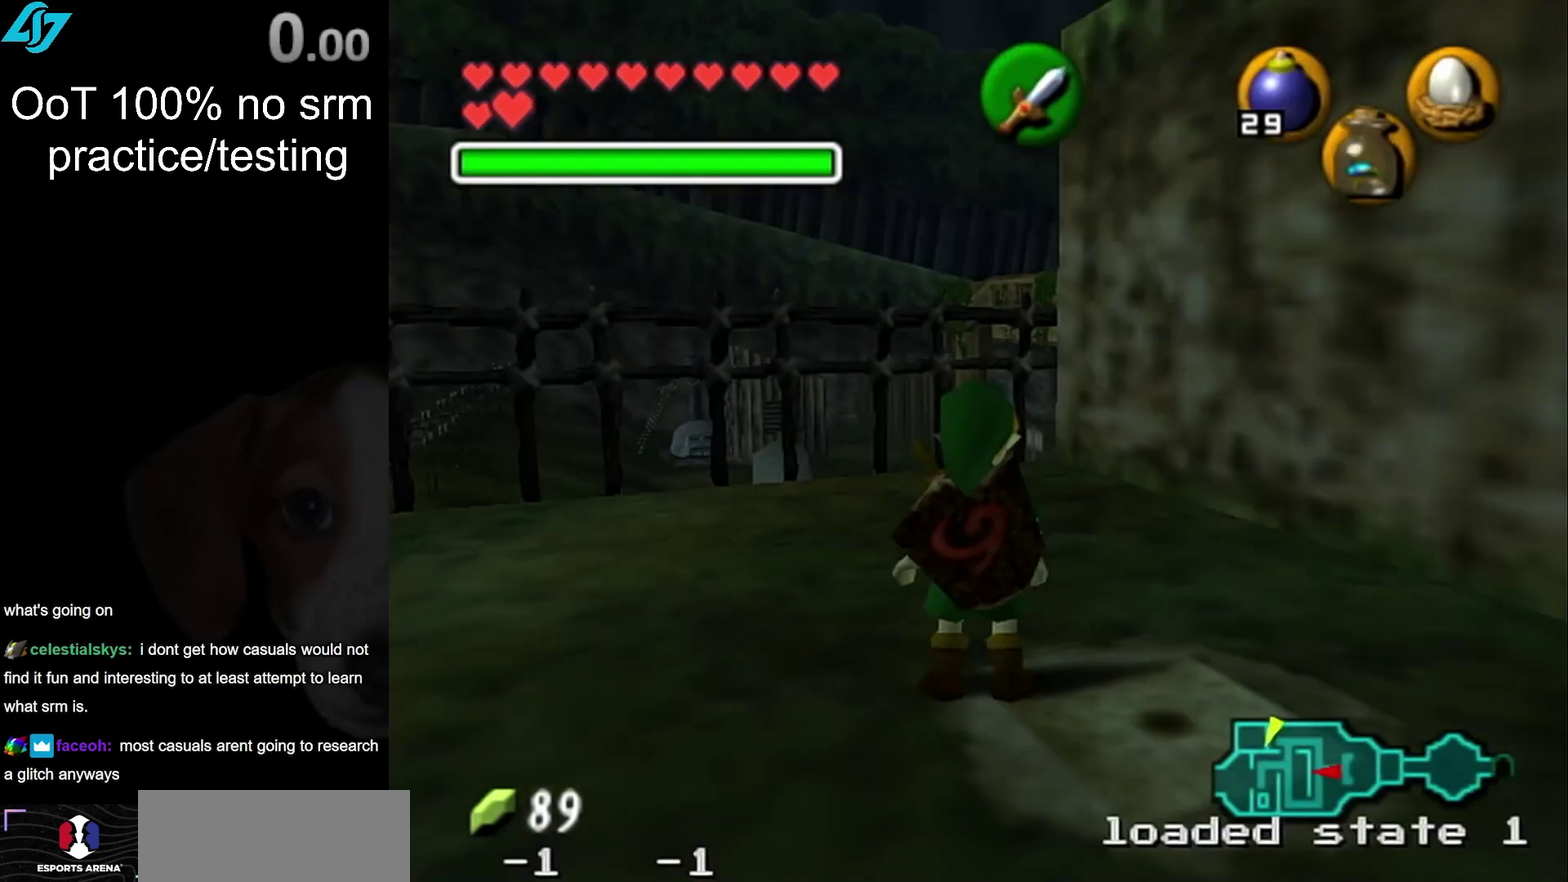
{"buttons": [], "left_stick": "center", "right_stick": "center", "events": []}
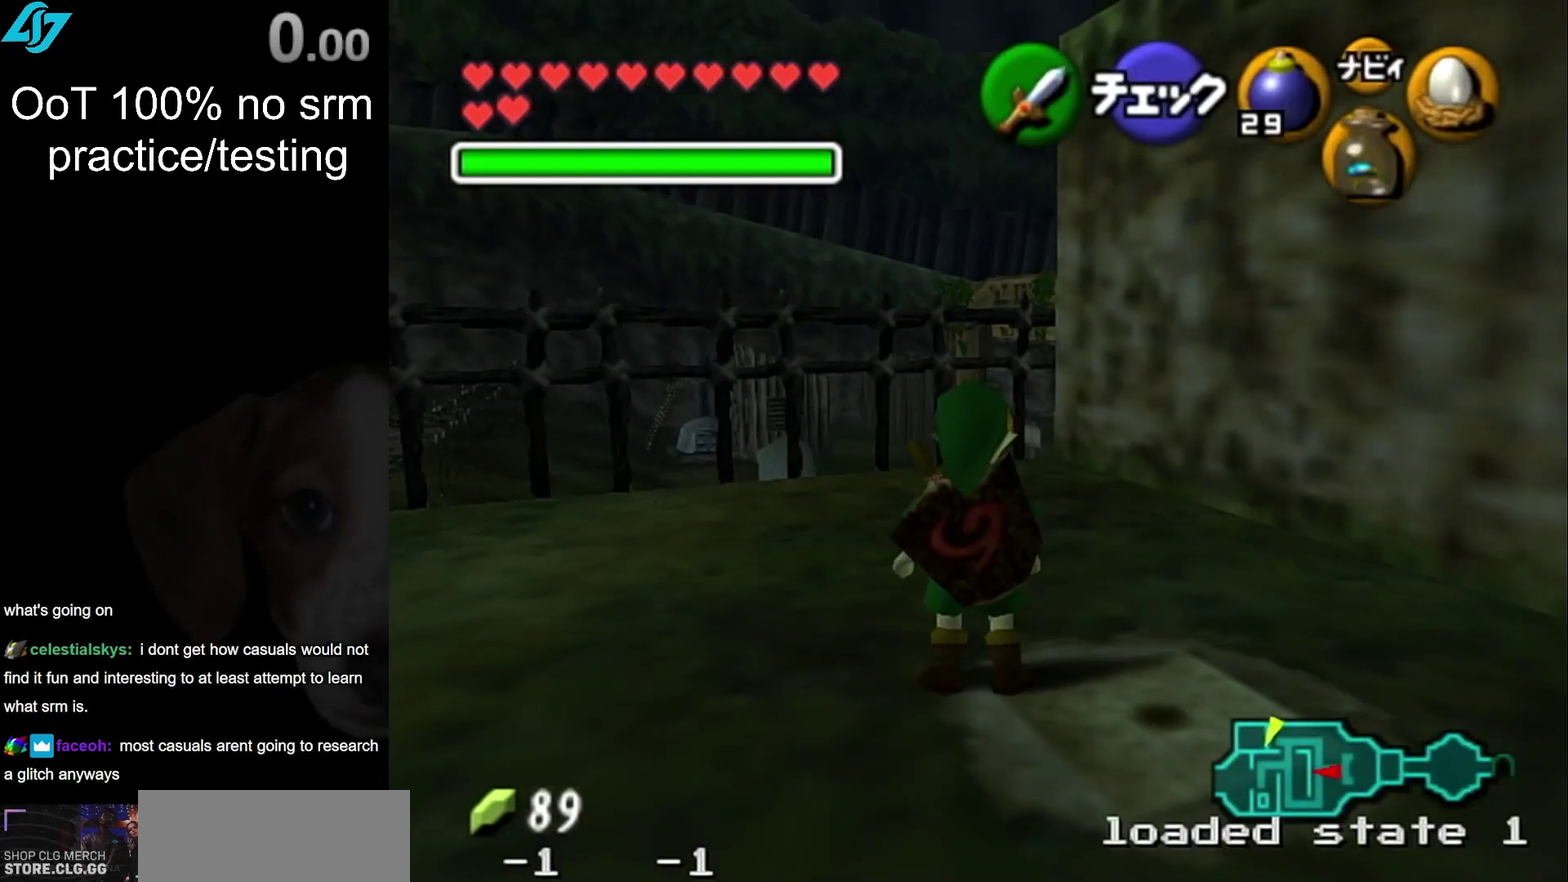
{"buttons": [], "left_stick": "center", "right_stick": "center", "events": [[250, "L1", "down"], [483, "L1", "up"]]}
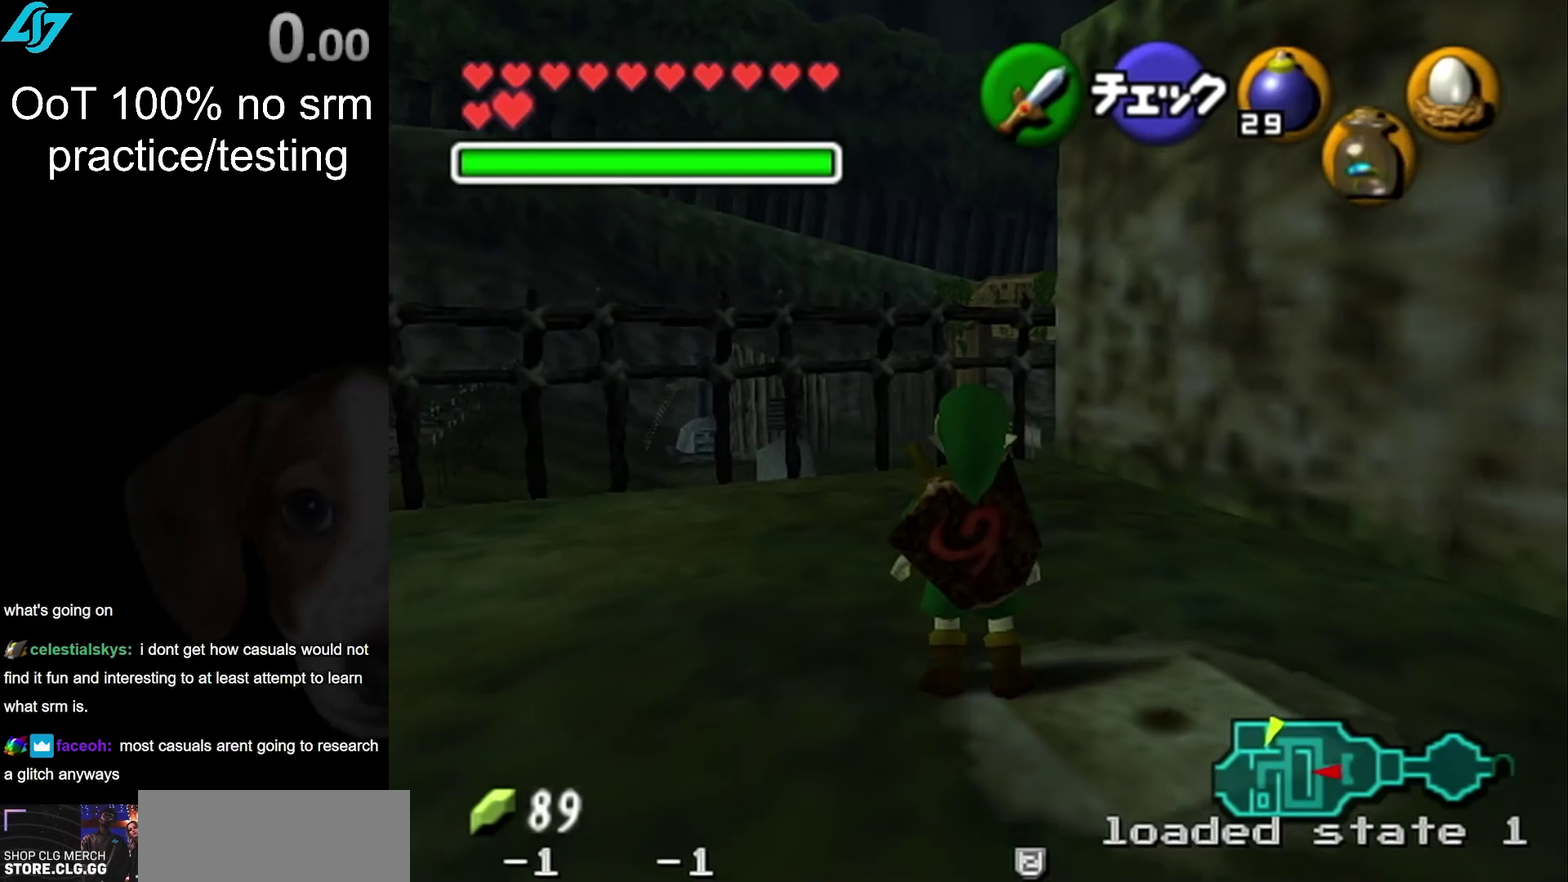
{"buttons": [], "left_stick": "center", "right_stick": "center", "events": []}
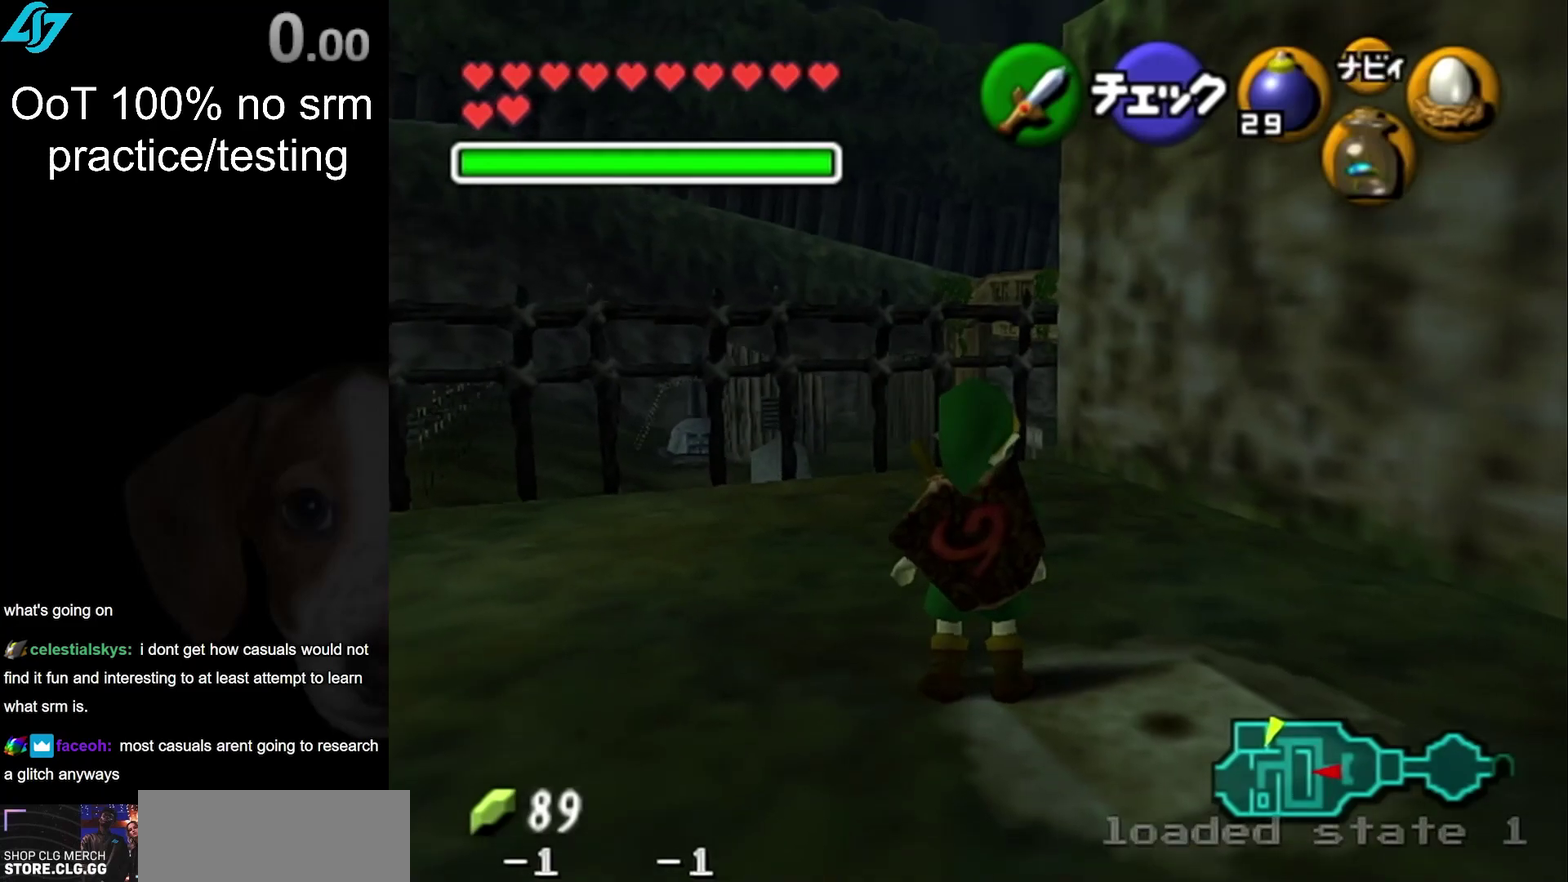
{"buttons": [], "left_stick": "center", "right_stick": "center", "events": []}
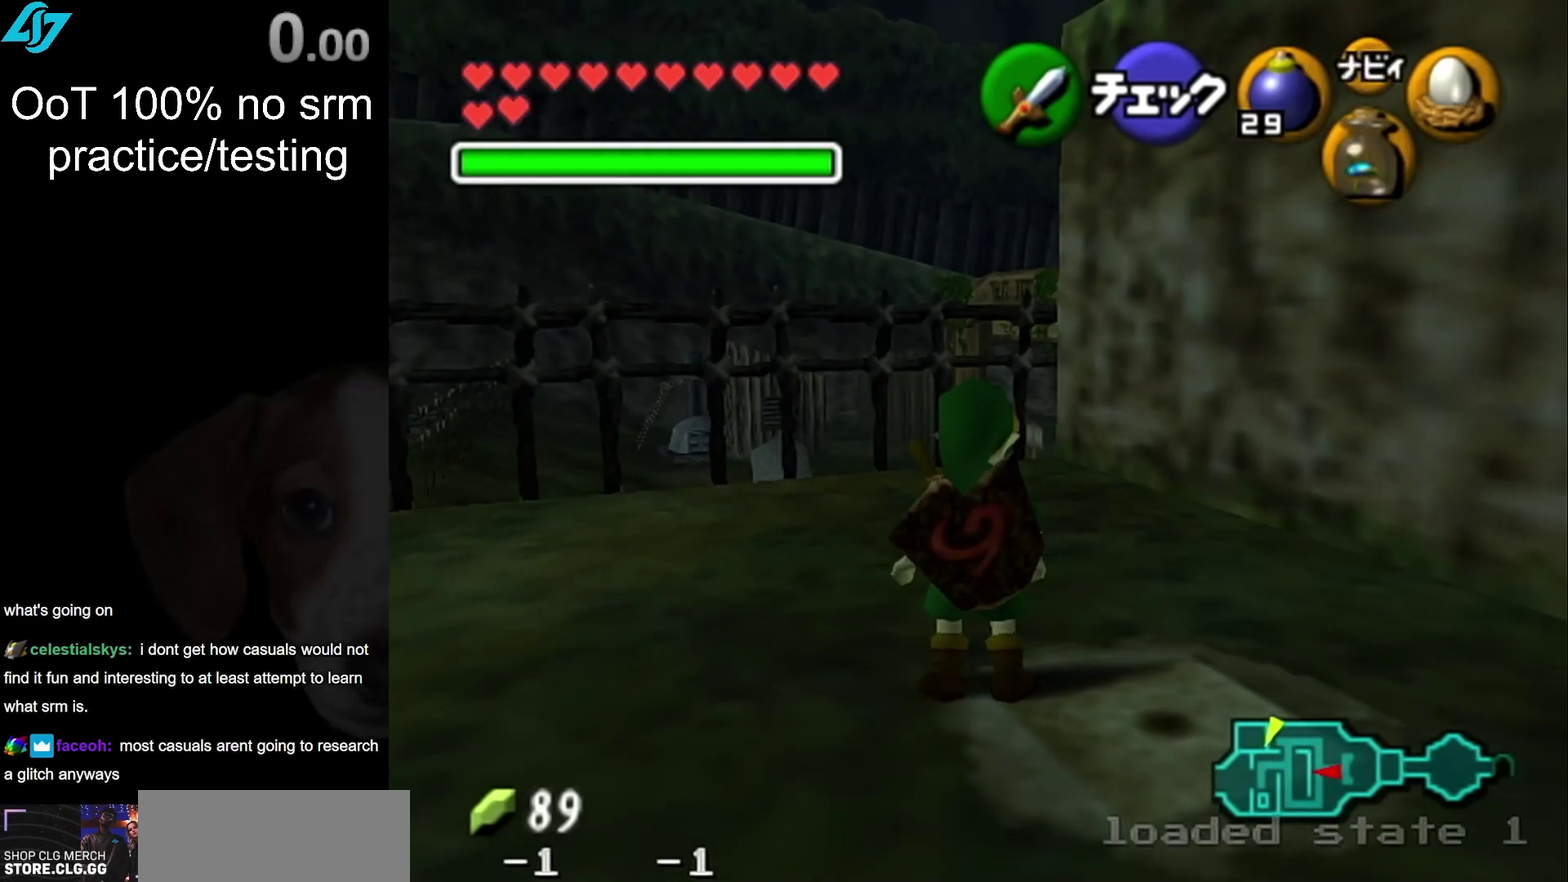
{"buttons": [], "left_stick": "center", "right_stick": "center", "events": []}
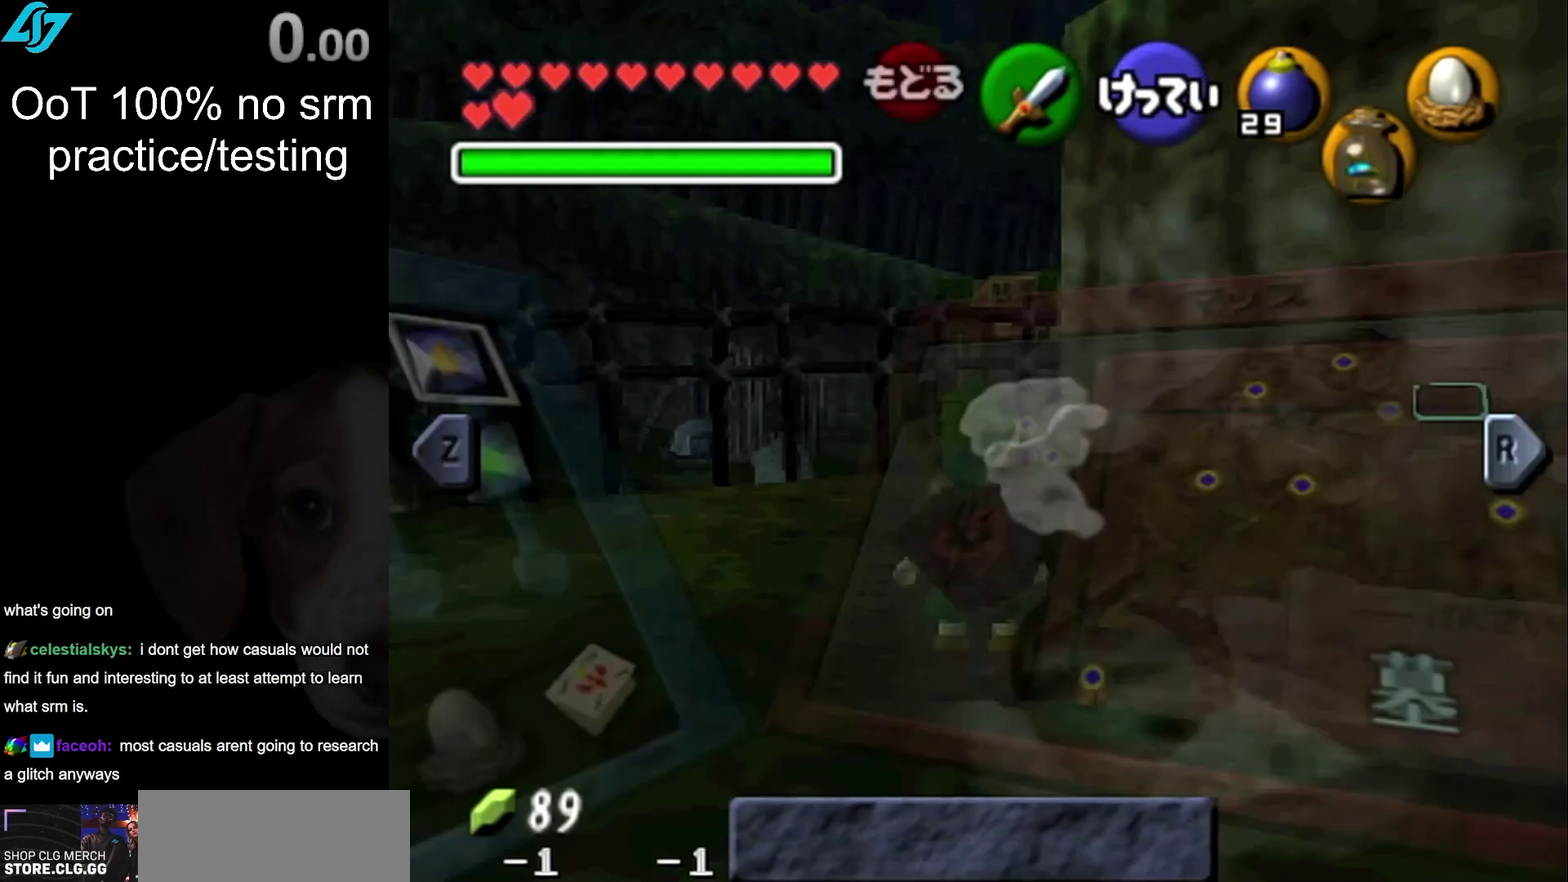
{"buttons": [], "left_stick": "up", "right_stick": "center", "events": [[167, "left_stick", "up"]]}
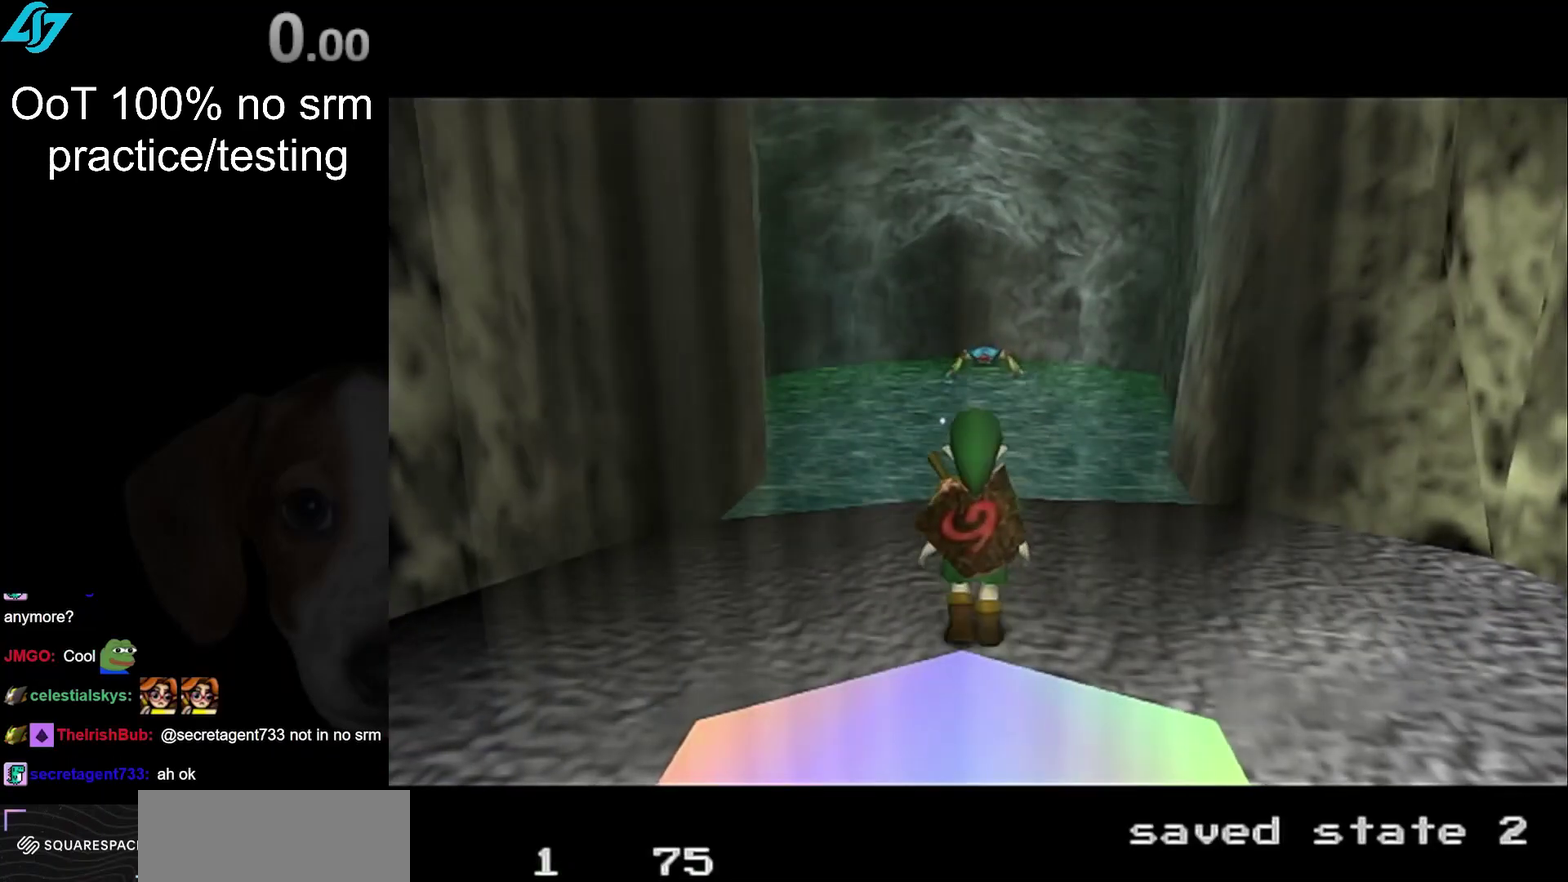
{"buttons": [], "left_stick": "up", "right_stick": "center", "events": []}
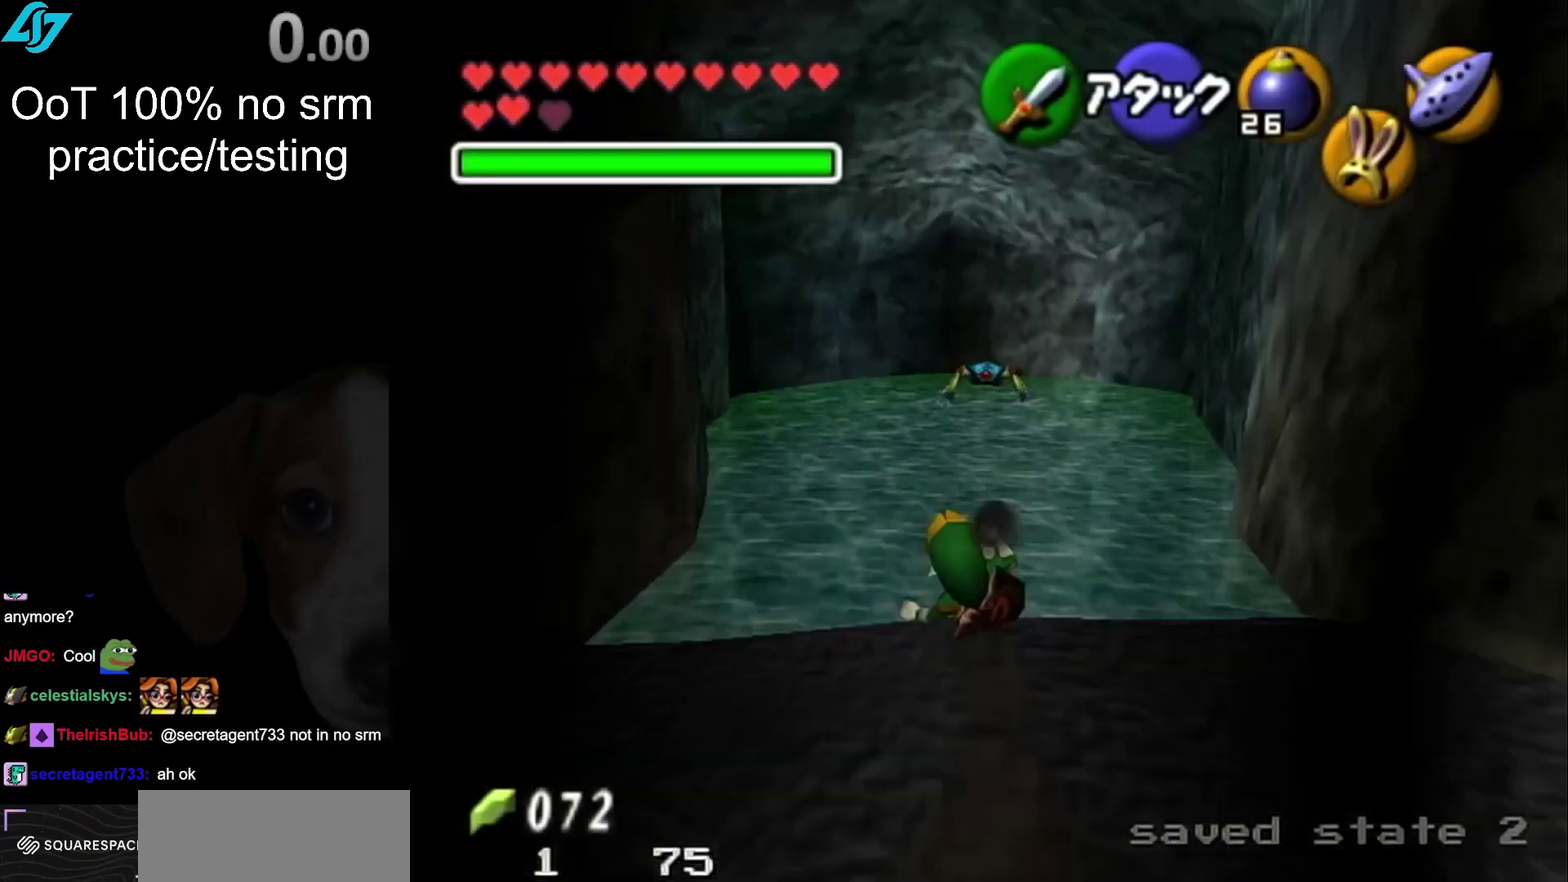
{"buttons": [], "left_stick": "up", "right_stick": "center", "events": []}
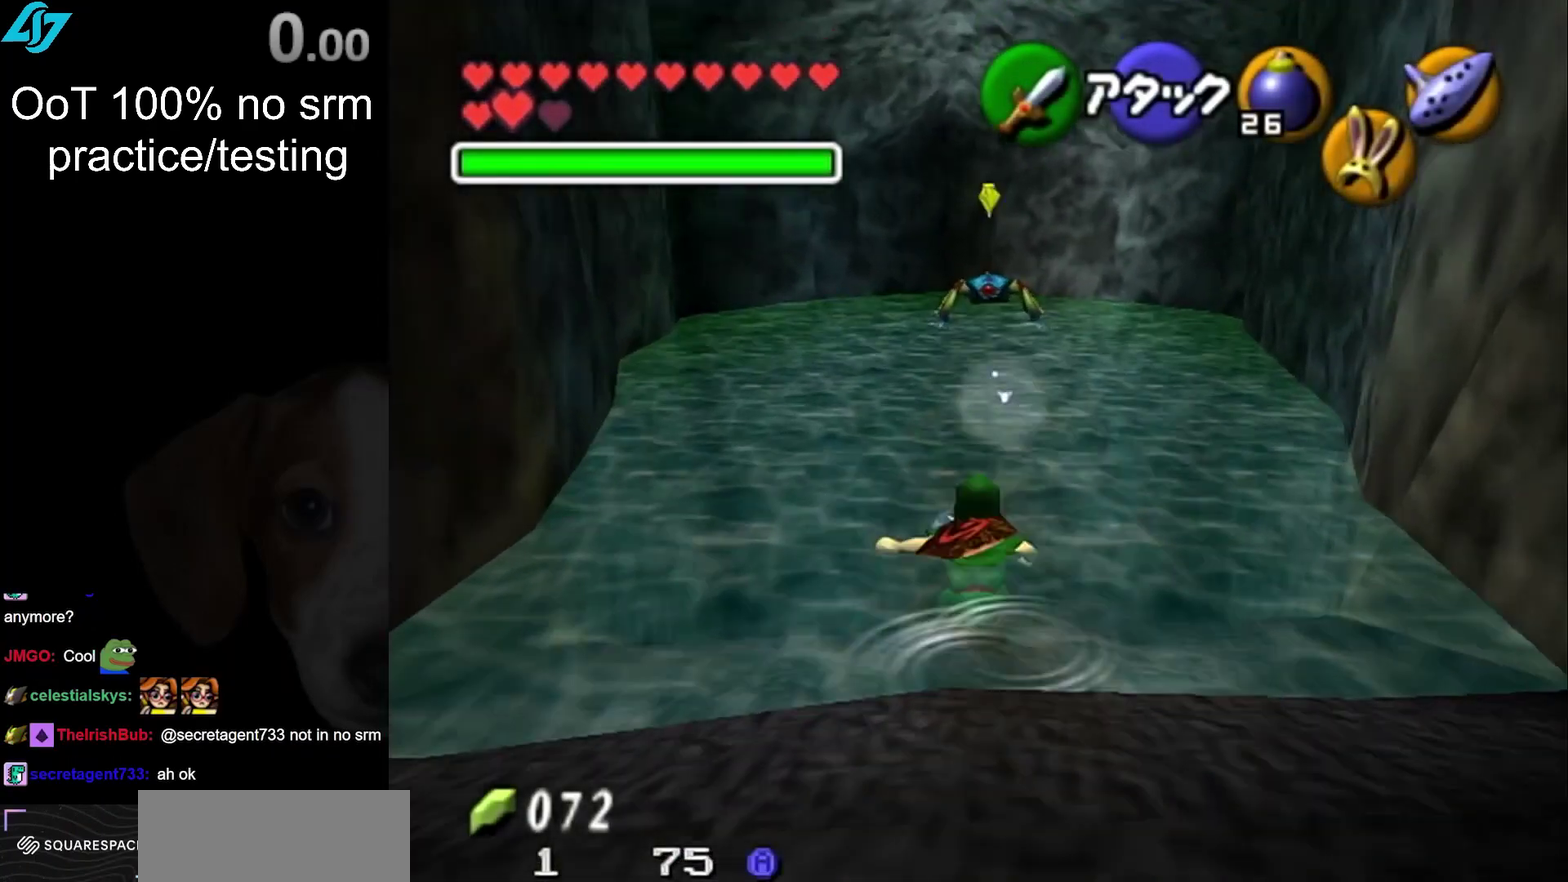
{"buttons": [], "left_stick": "up", "right_stick": "center", "events": []}
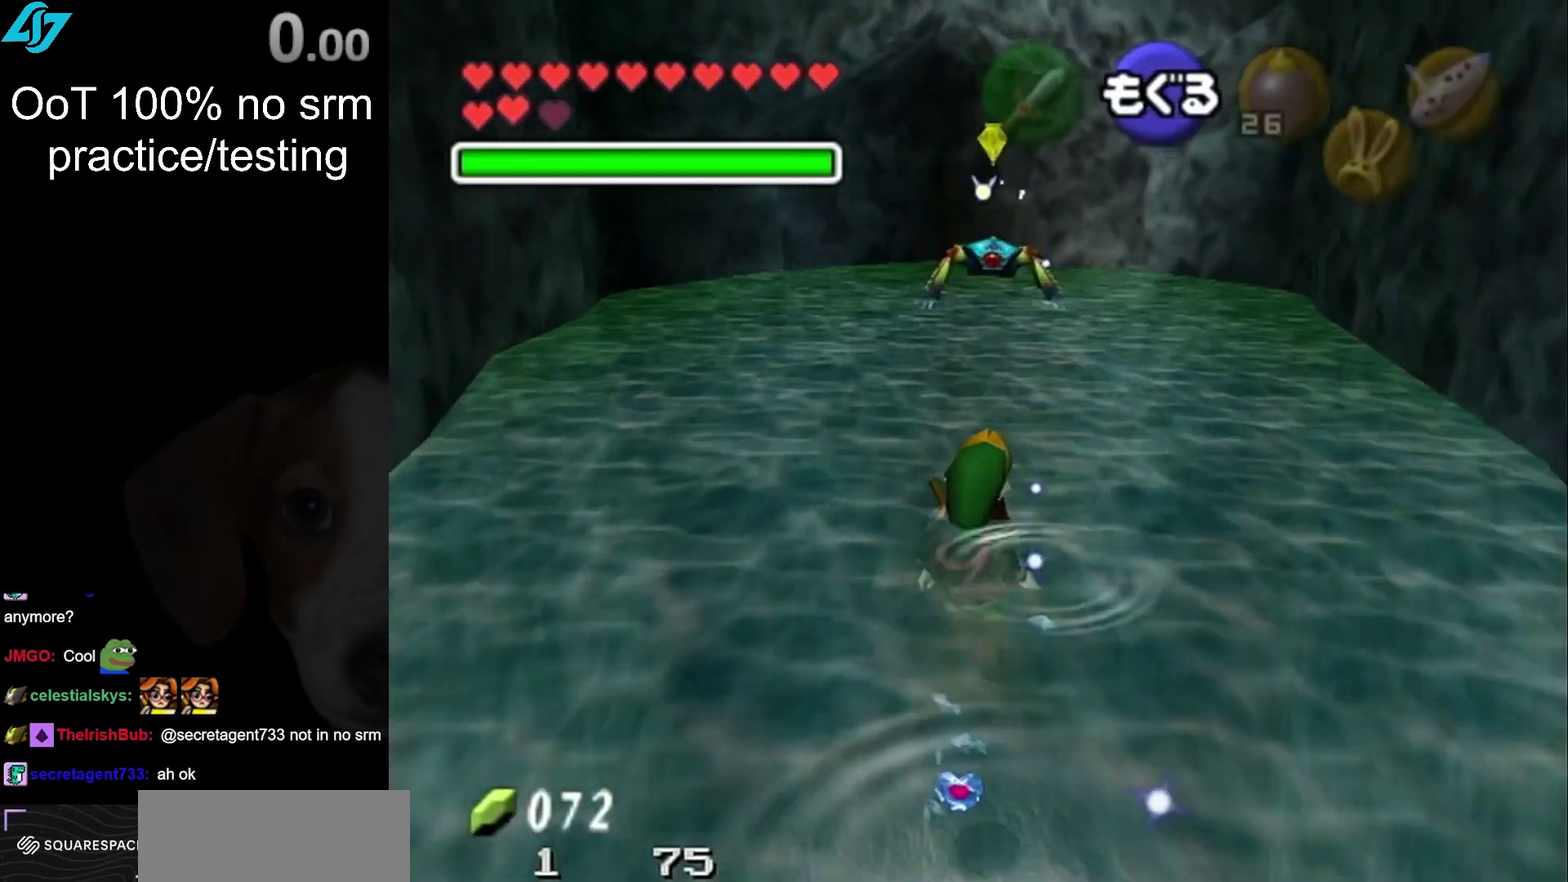
{"buttons": [], "left_stick": "up", "right_stick": "center", "events": []}
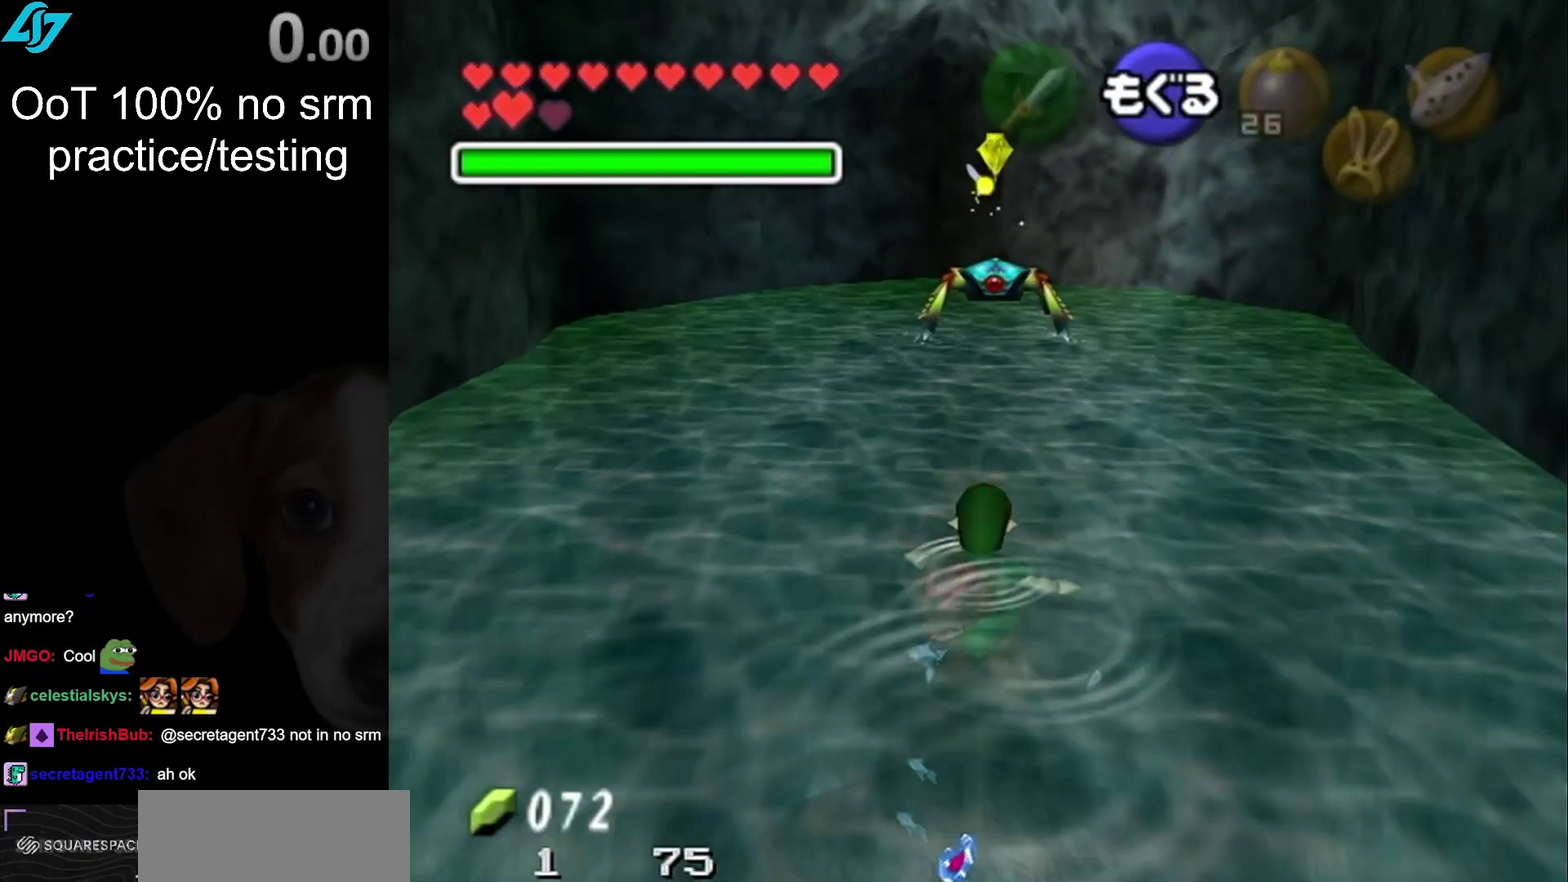
{"buttons": [], "left_stick": "up", "right_stick": "center", "events": []}
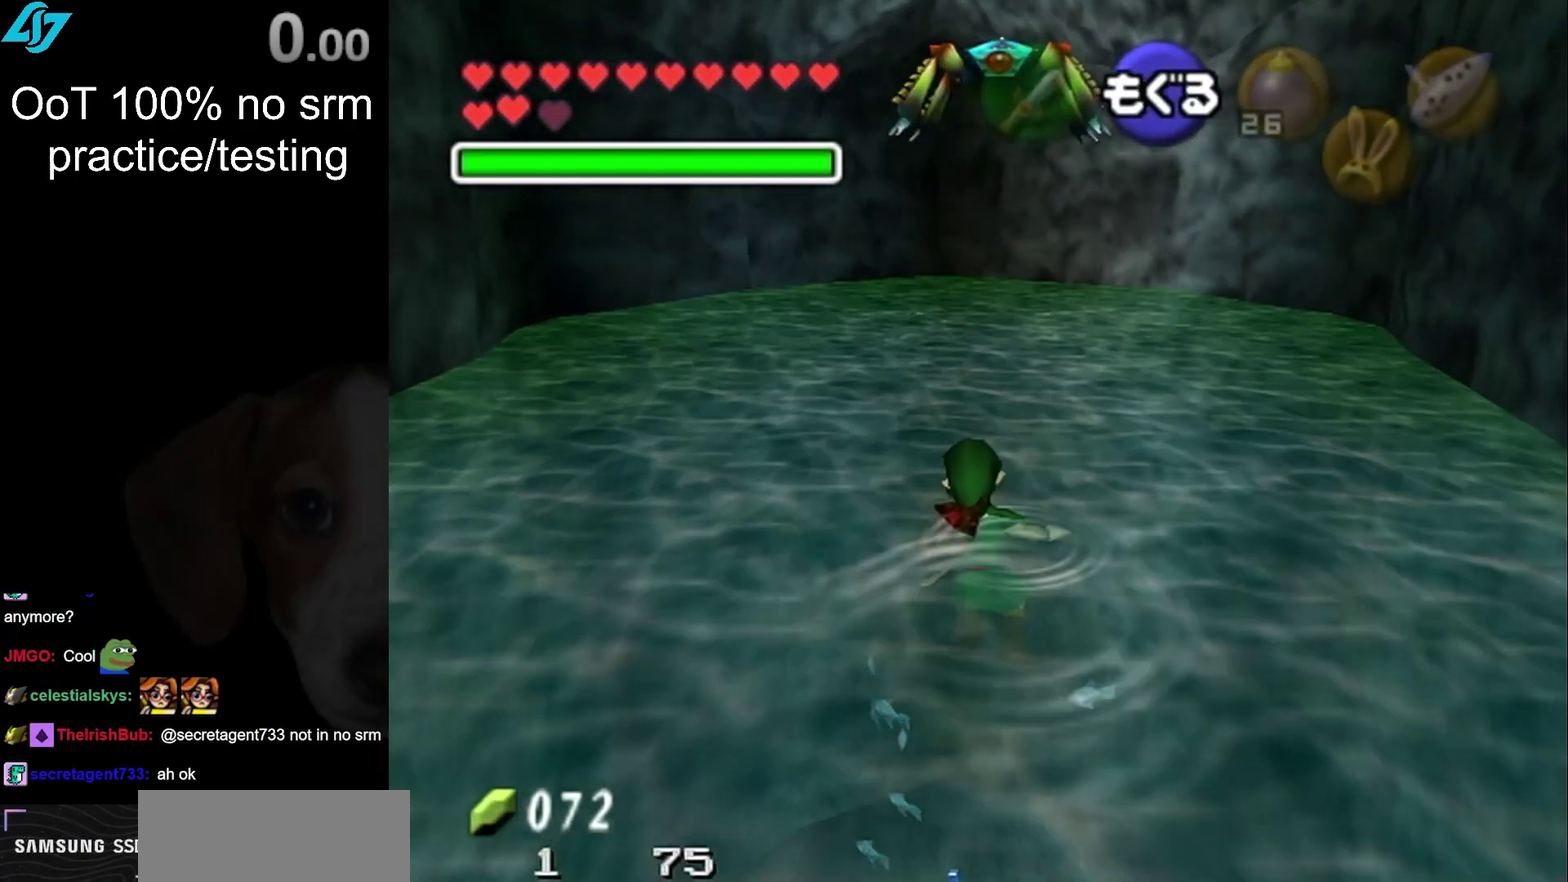
{"buttons": [], "left_stick": "up", "right_stick": "center", "events": []}
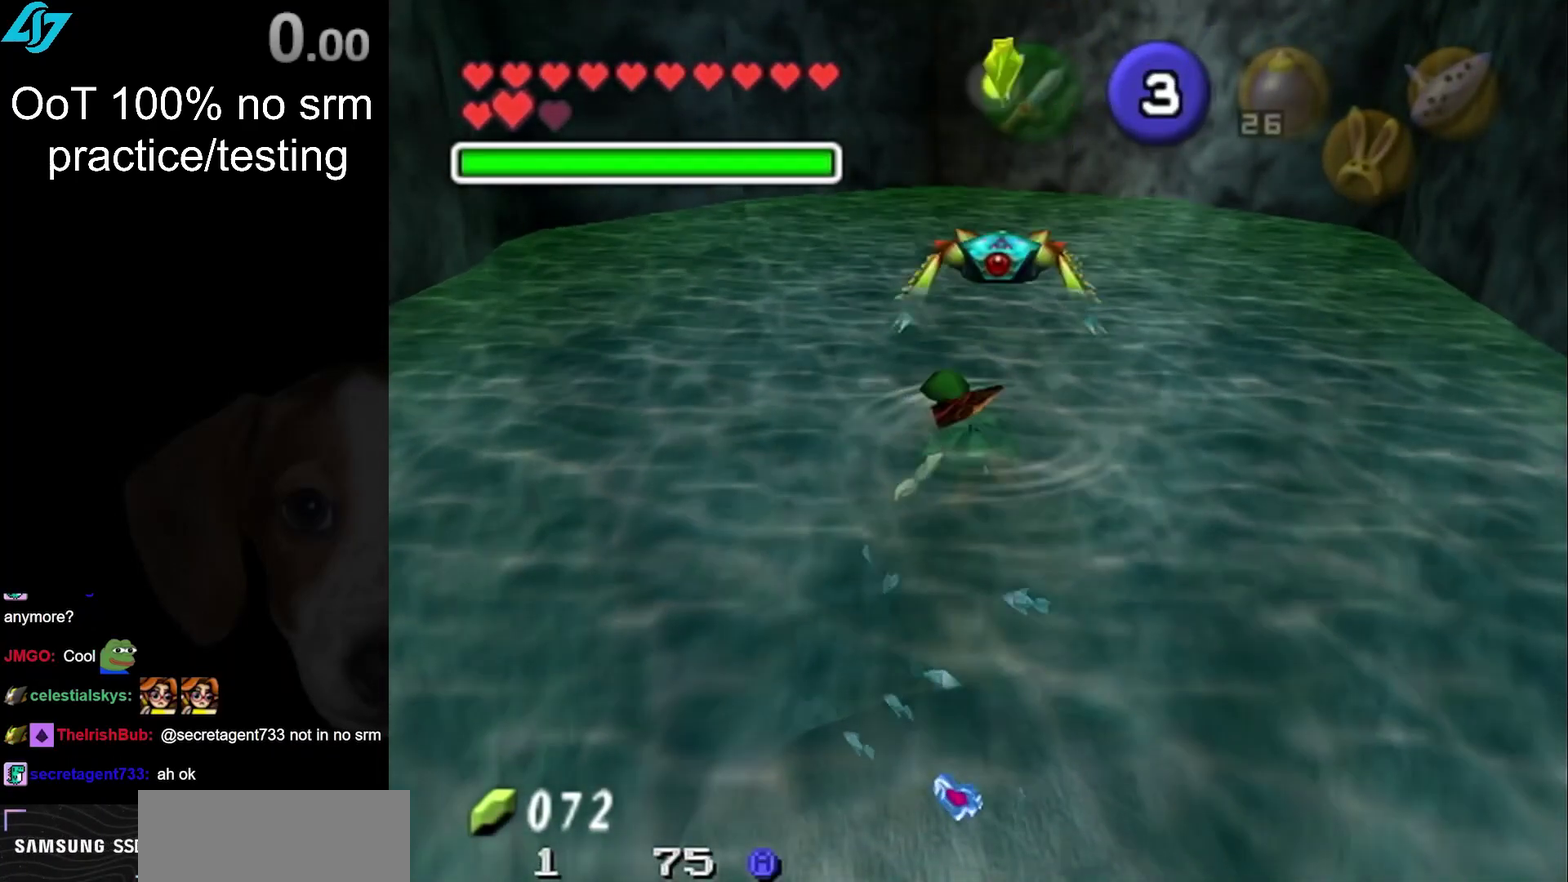
{"buttons": [], "left_stick": "up", "right_stick": "center", "events": []}
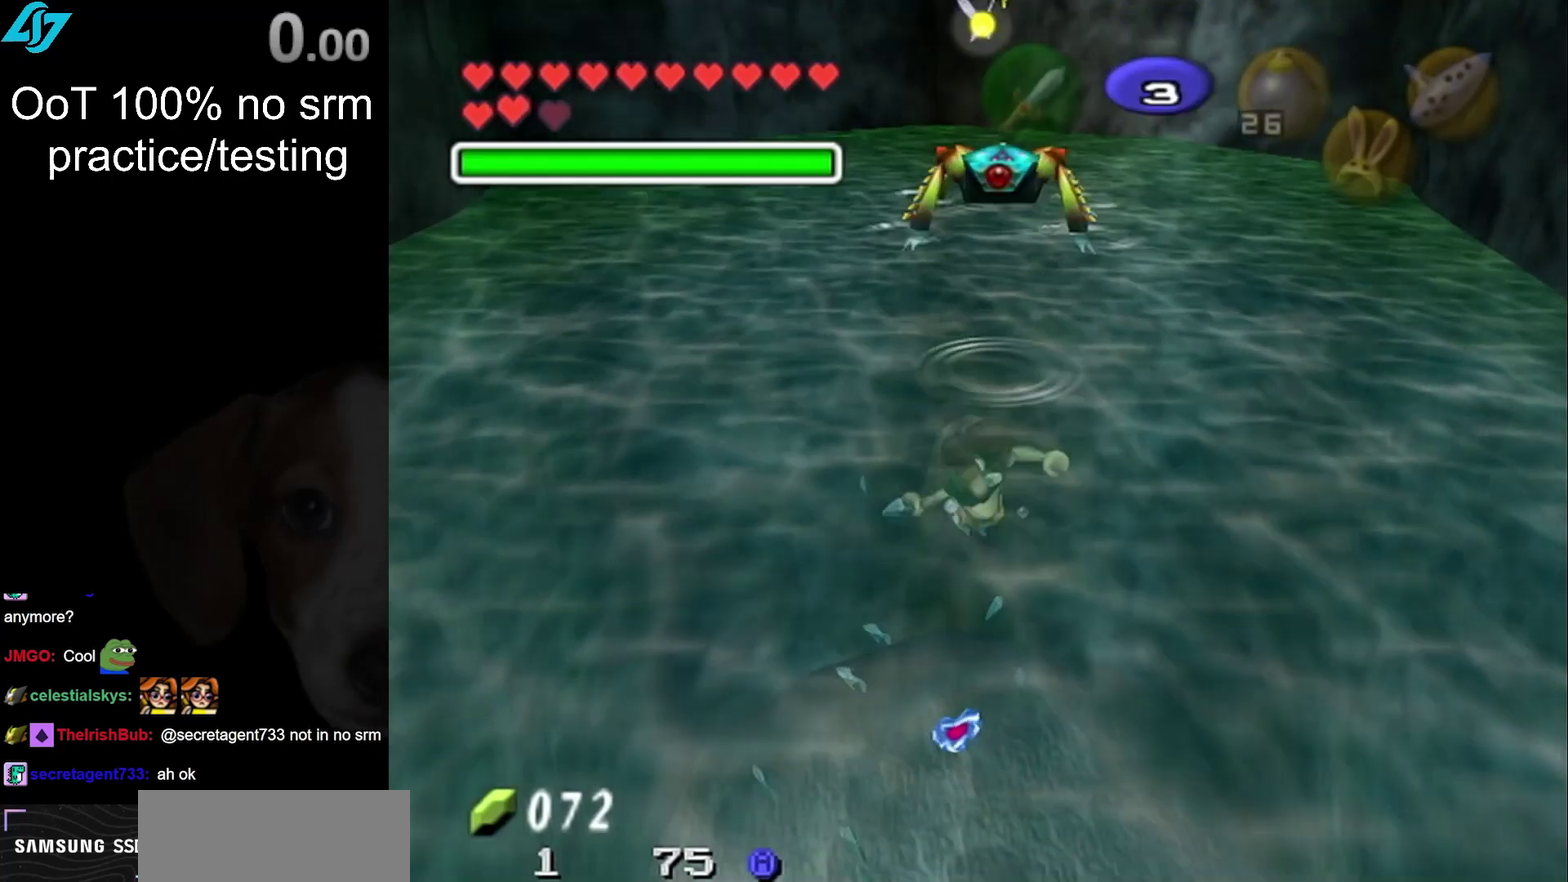
{"buttons": [], "left_stick": "up", "right_stick": "center", "events": []}
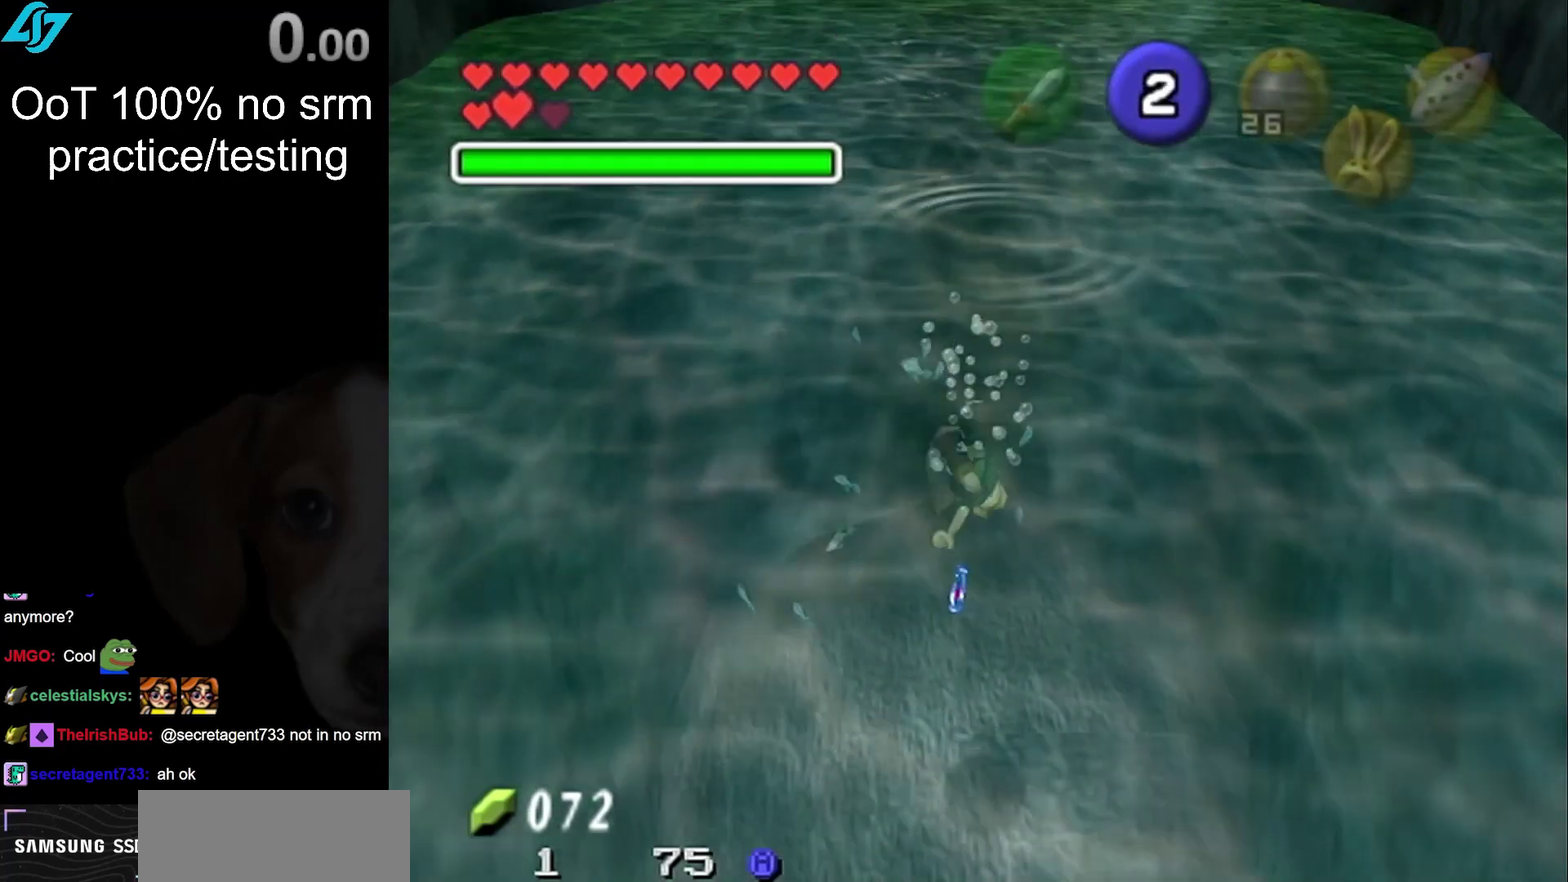
{"buttons": [], "left_stick": "up", "right_stick": "center", "events": []}
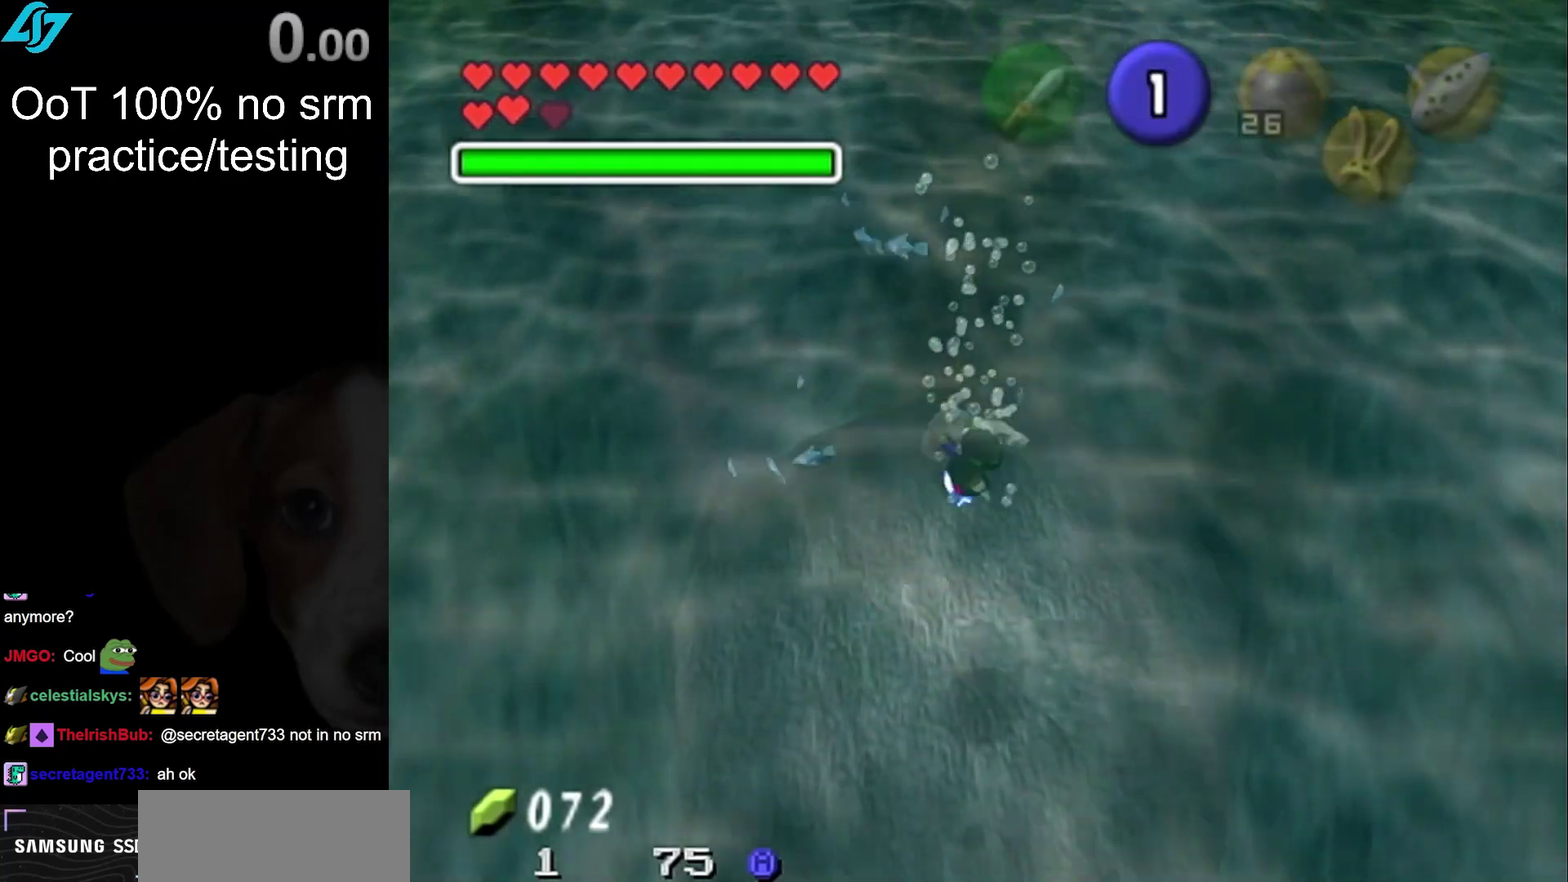
{"buttons": [], "left_stick": "up", "right_stick": "center", "events": []}
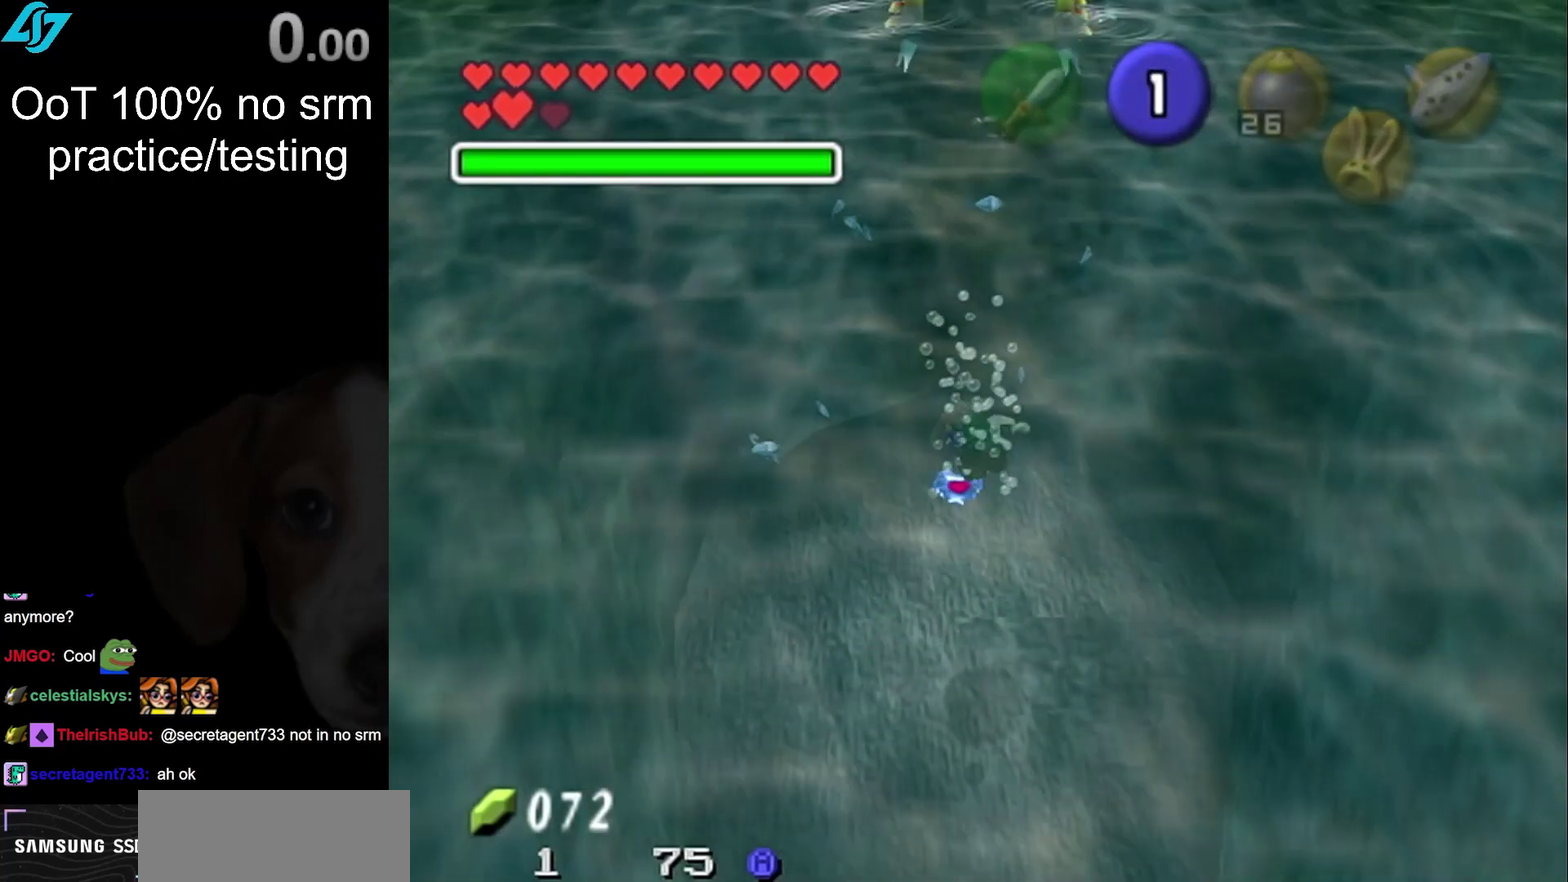
{"buttons": [], "left_stick": "up", "right_stick": "center", "events": []}
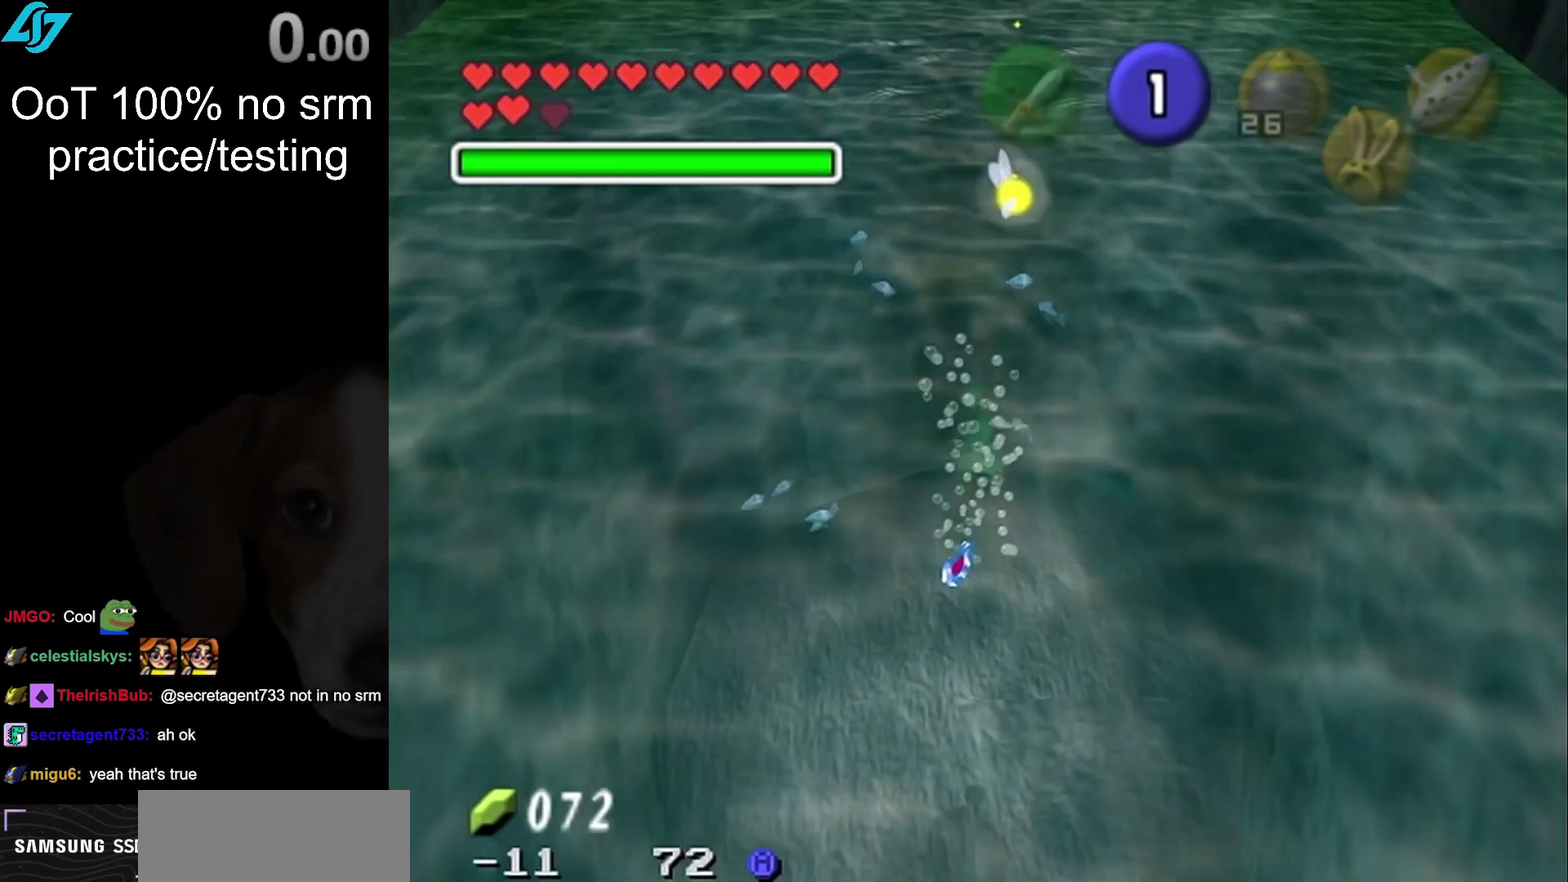
{"buttons": [], "left_stick": "up", "right_stick": "center", "events": []}
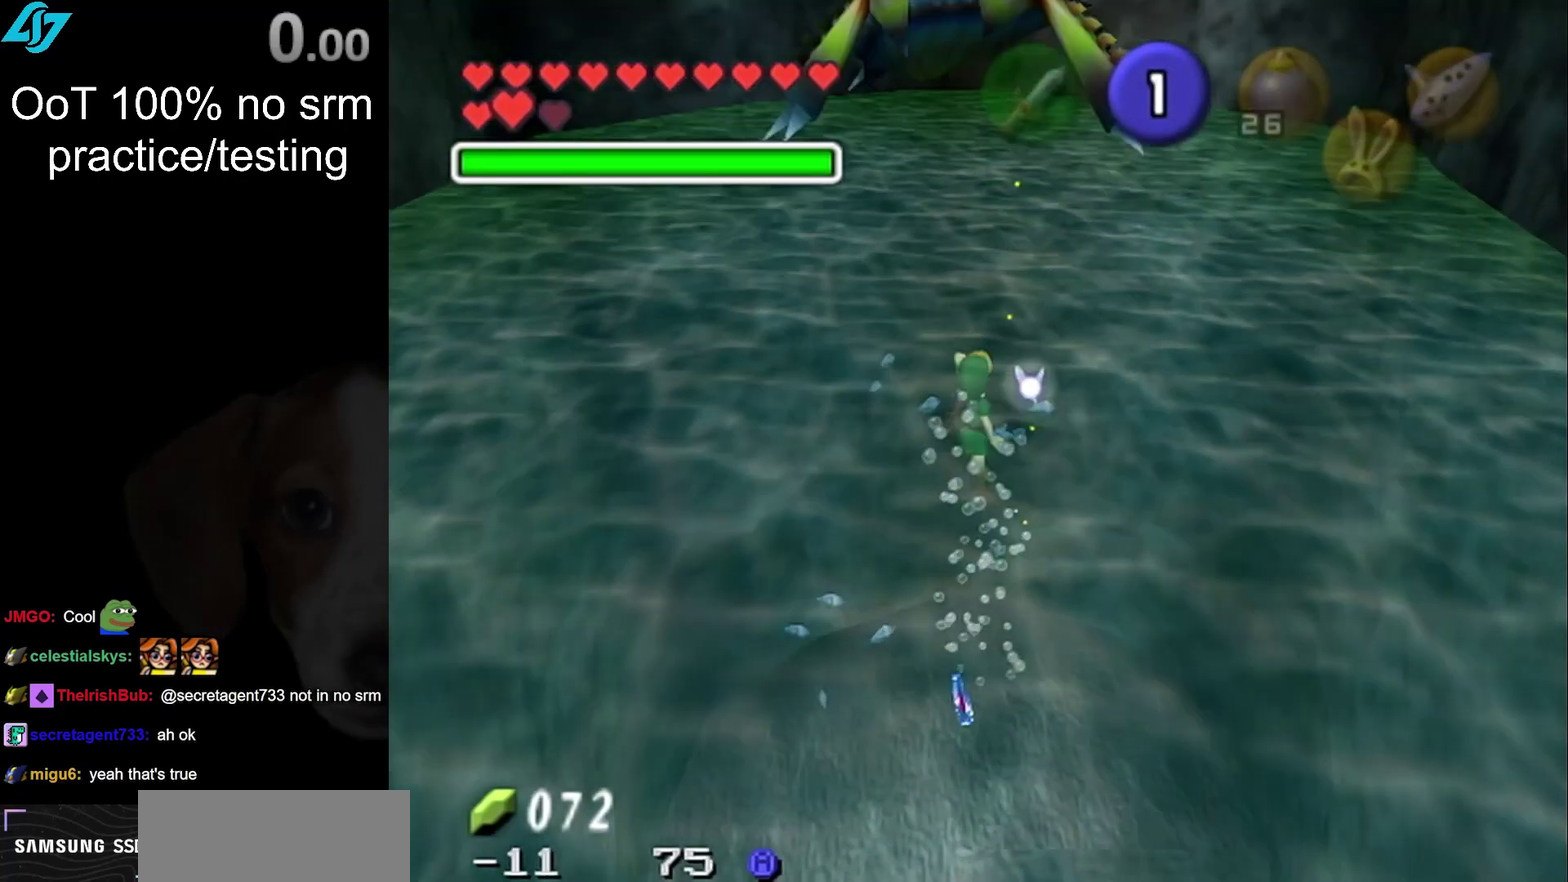
{"buttons": [], "left_stick": "center", "right_stick": "center", "events": [[217, "left_stick", "center"]]}
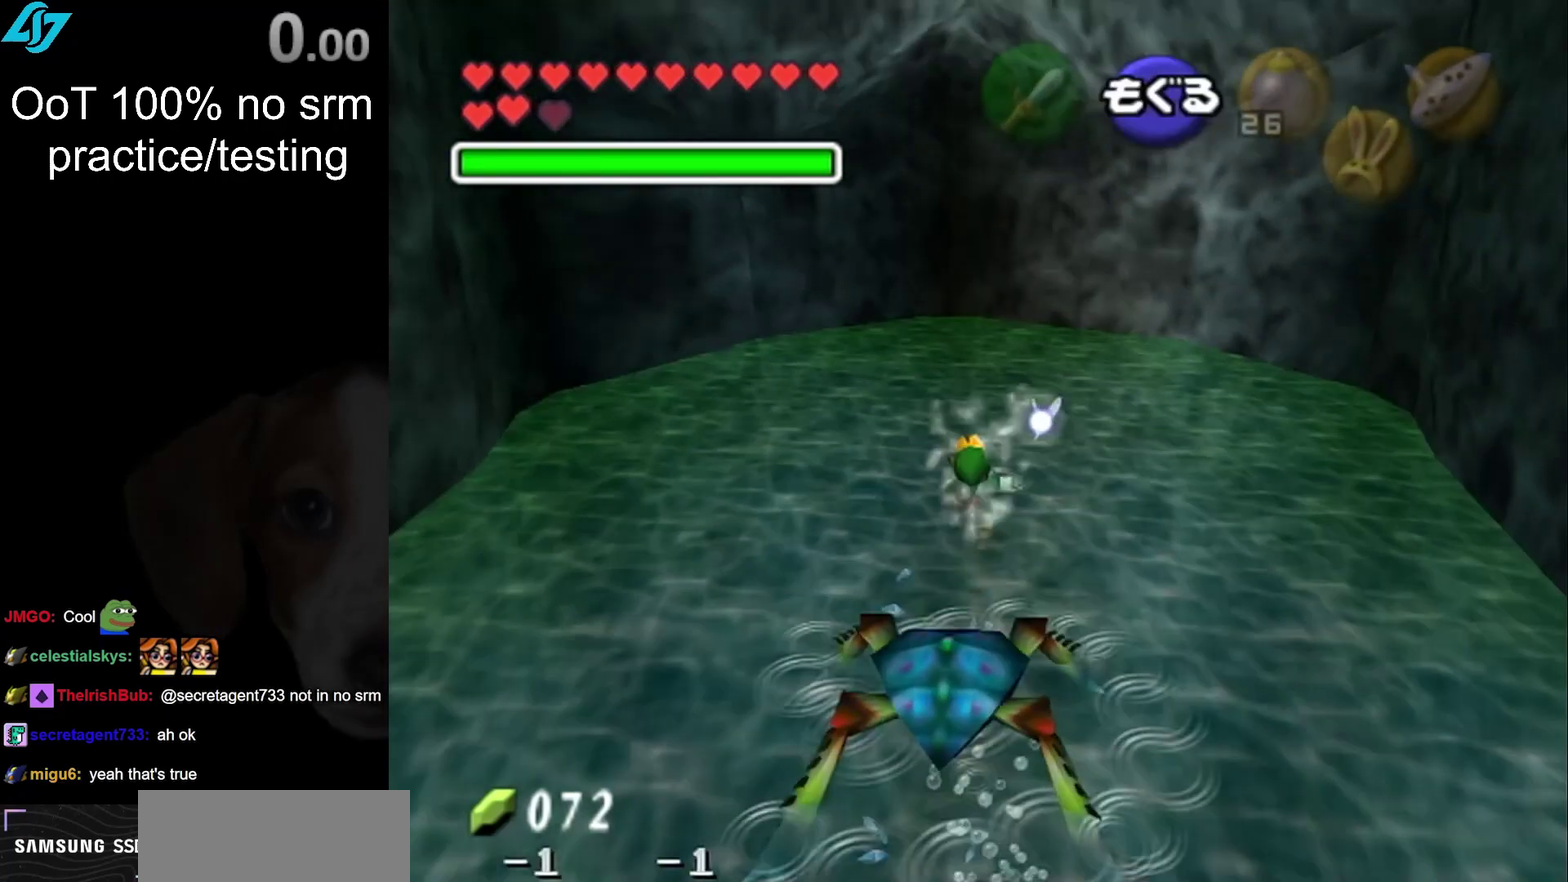
{"buttons": [], "left_stick": "center", "right_stick": "center", "events": []}
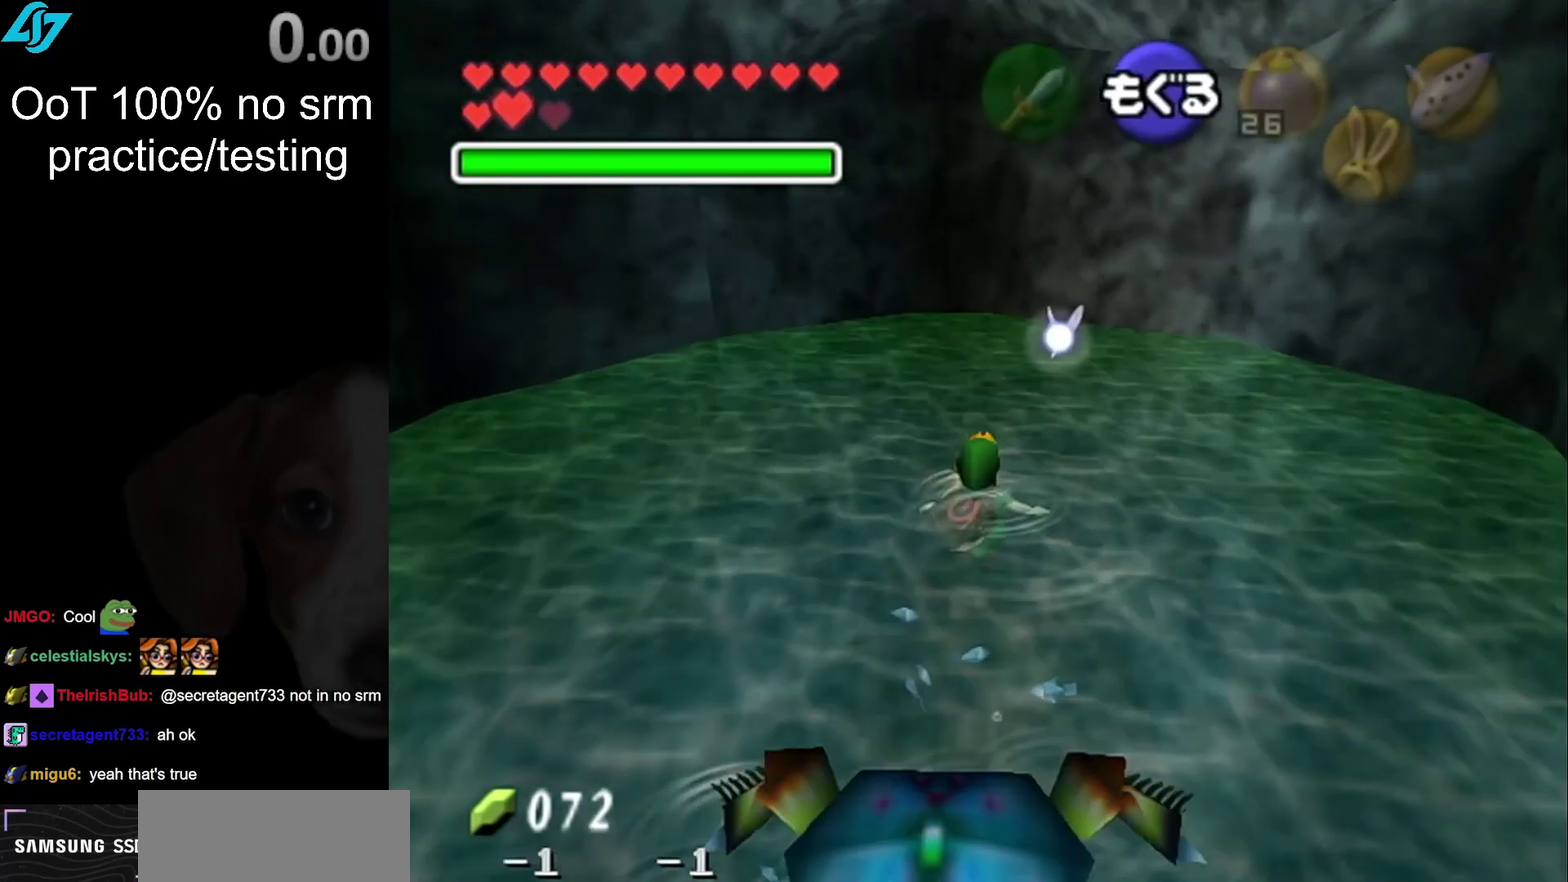
{"buttons": [], "left_stick": "center", "right_stick": "center", "events": []}
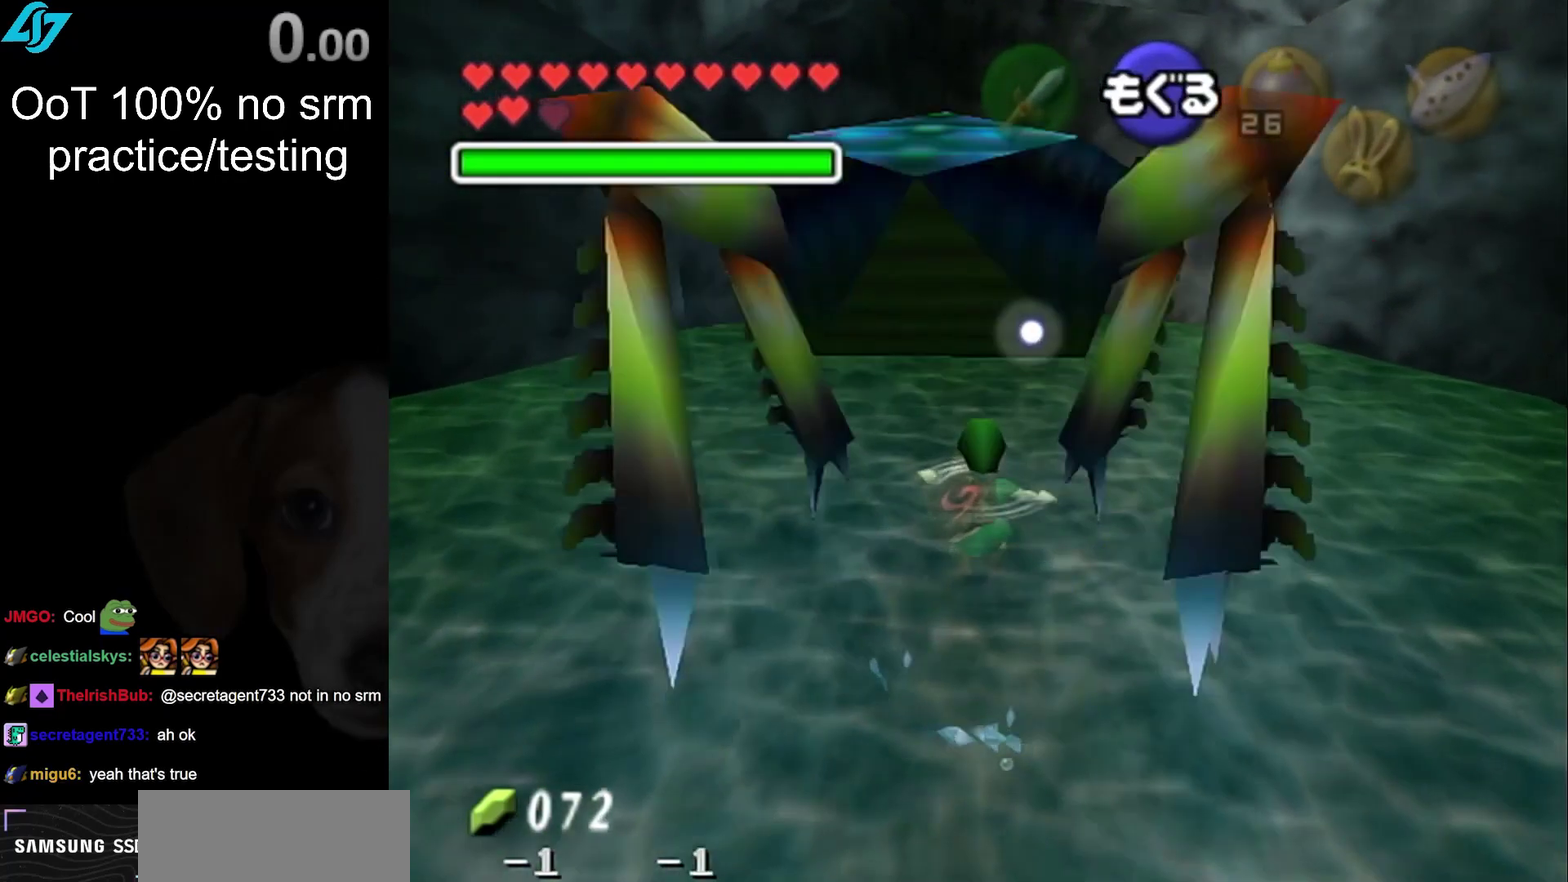
{"buttons": [], "left_stick": "center", "right_stick": "center", "events": []}
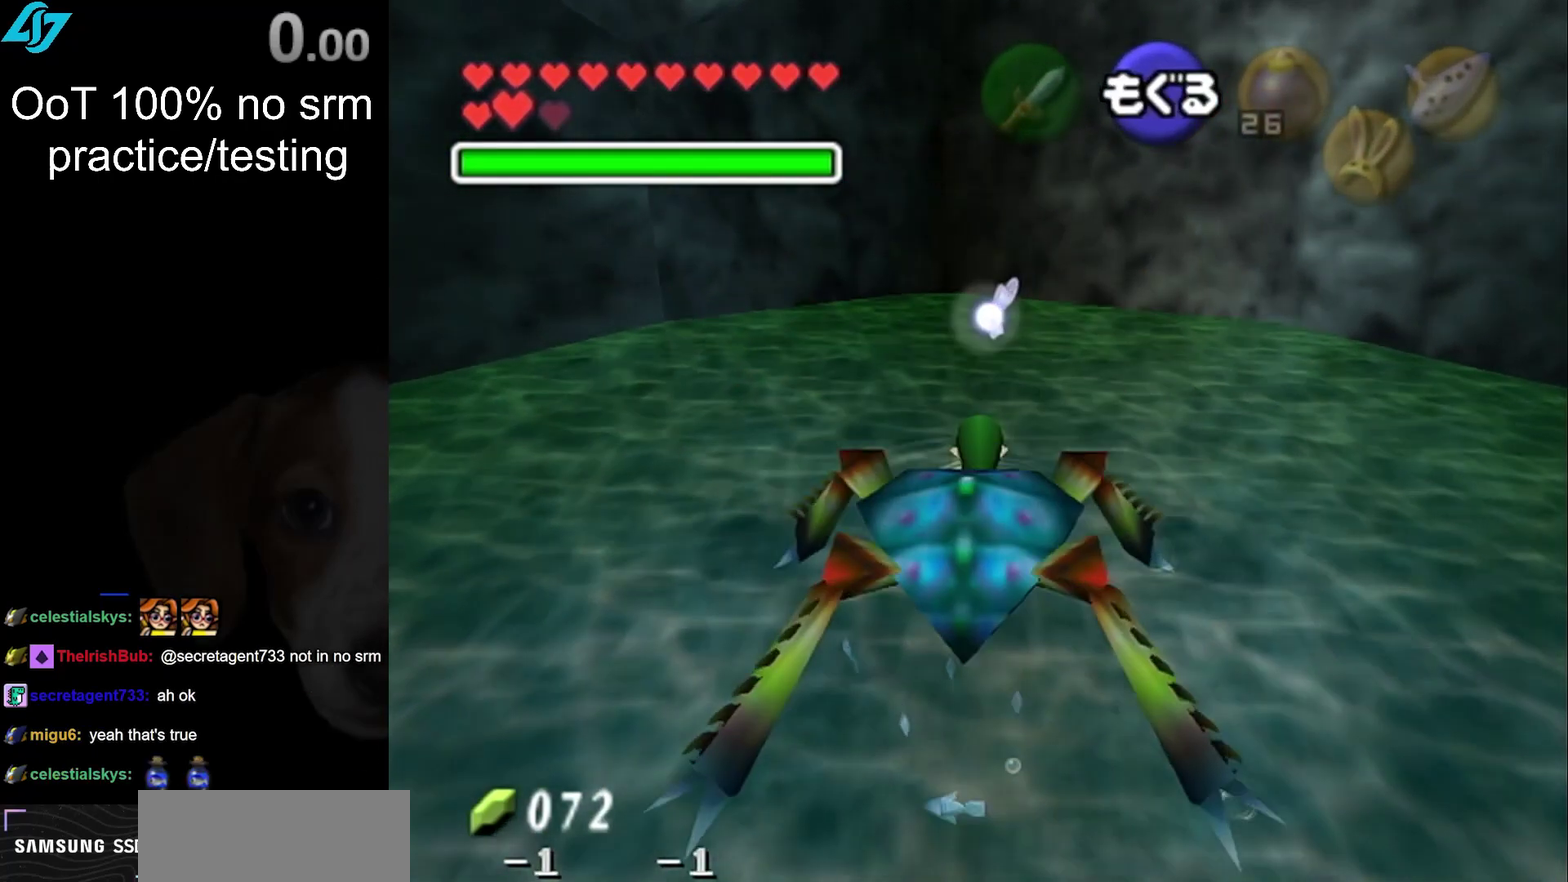
{"buttons": ["L1", "R1"], "left_stick": "center", "right_stick": "center", "events": [[117, "L1", "down"], [217, "R1", "down"]]}
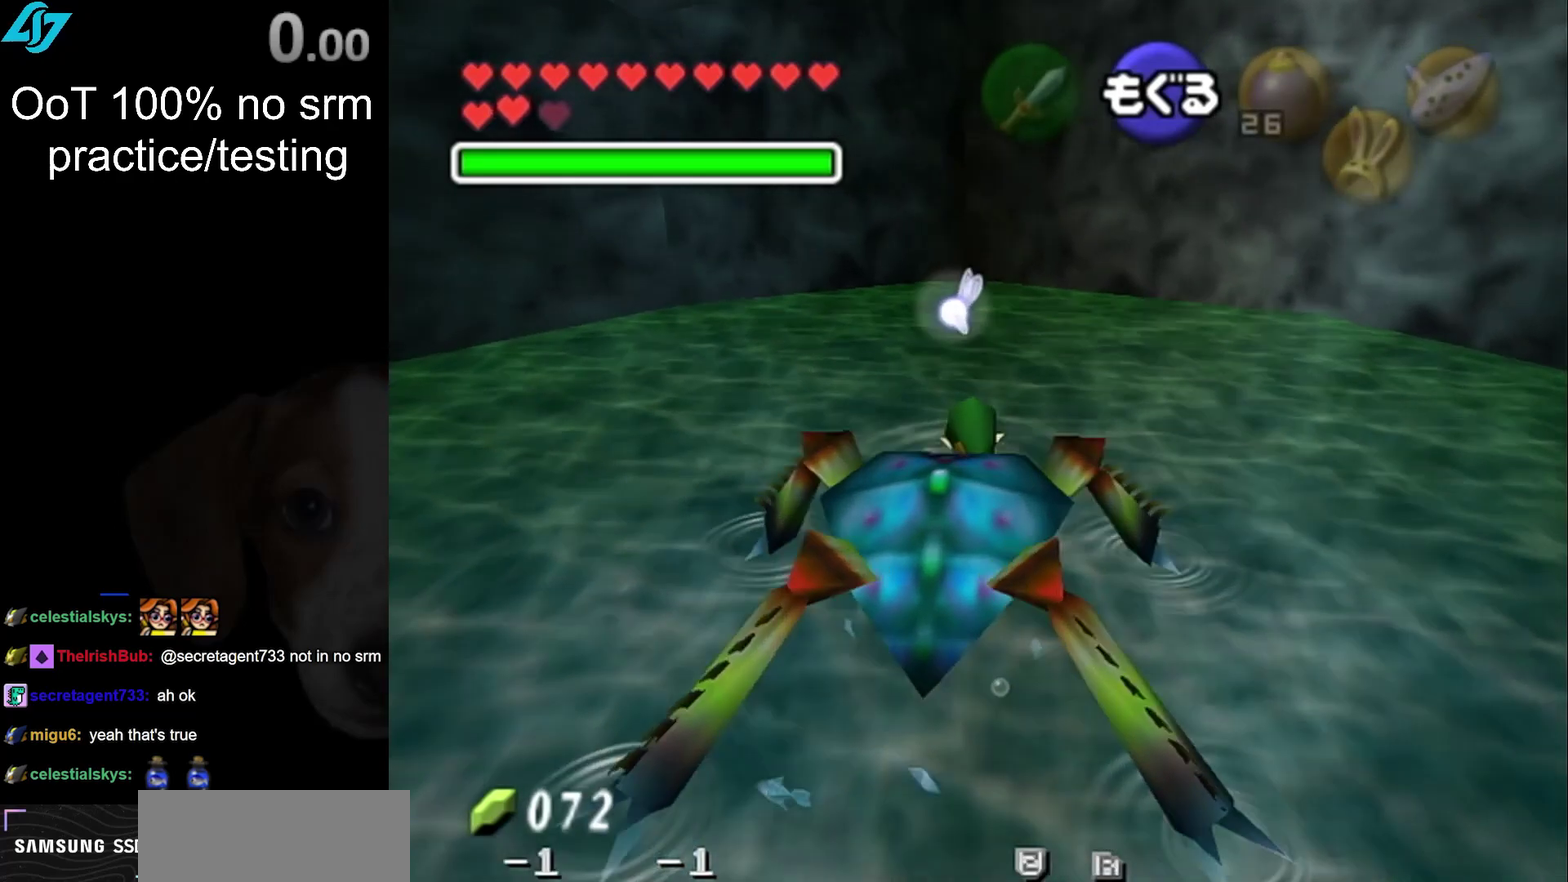
{"buttons": [], "left_stick": "center", "right_stick": "center", "events": [[483, "L1", "up"], [483, "R1", "up"]]}
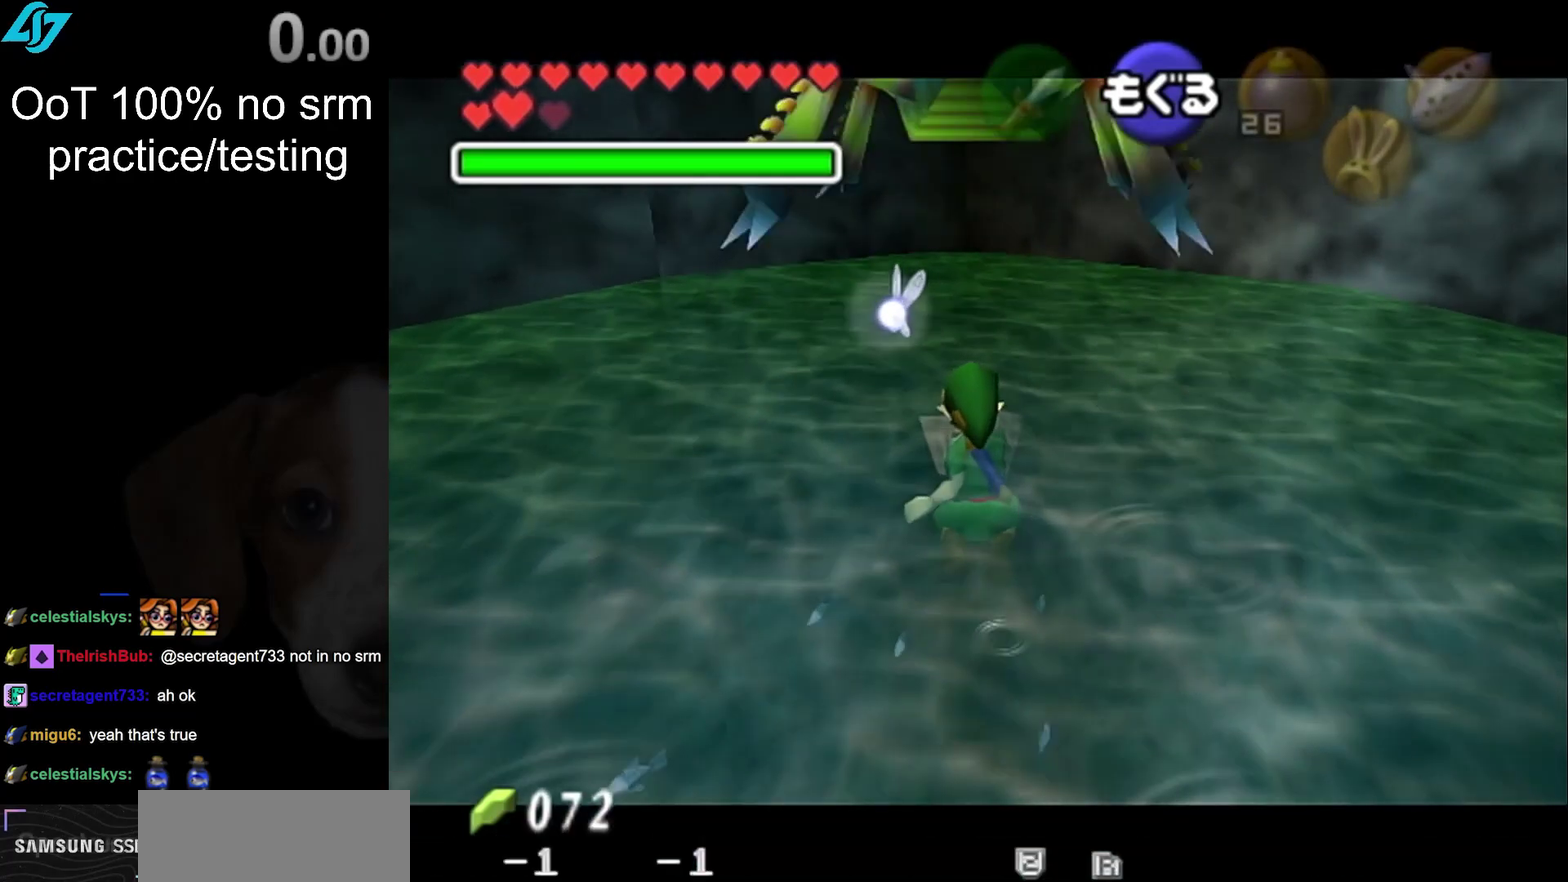
{"buttons": [], "left_stick": "center", "right_stick": "center", "events": []}